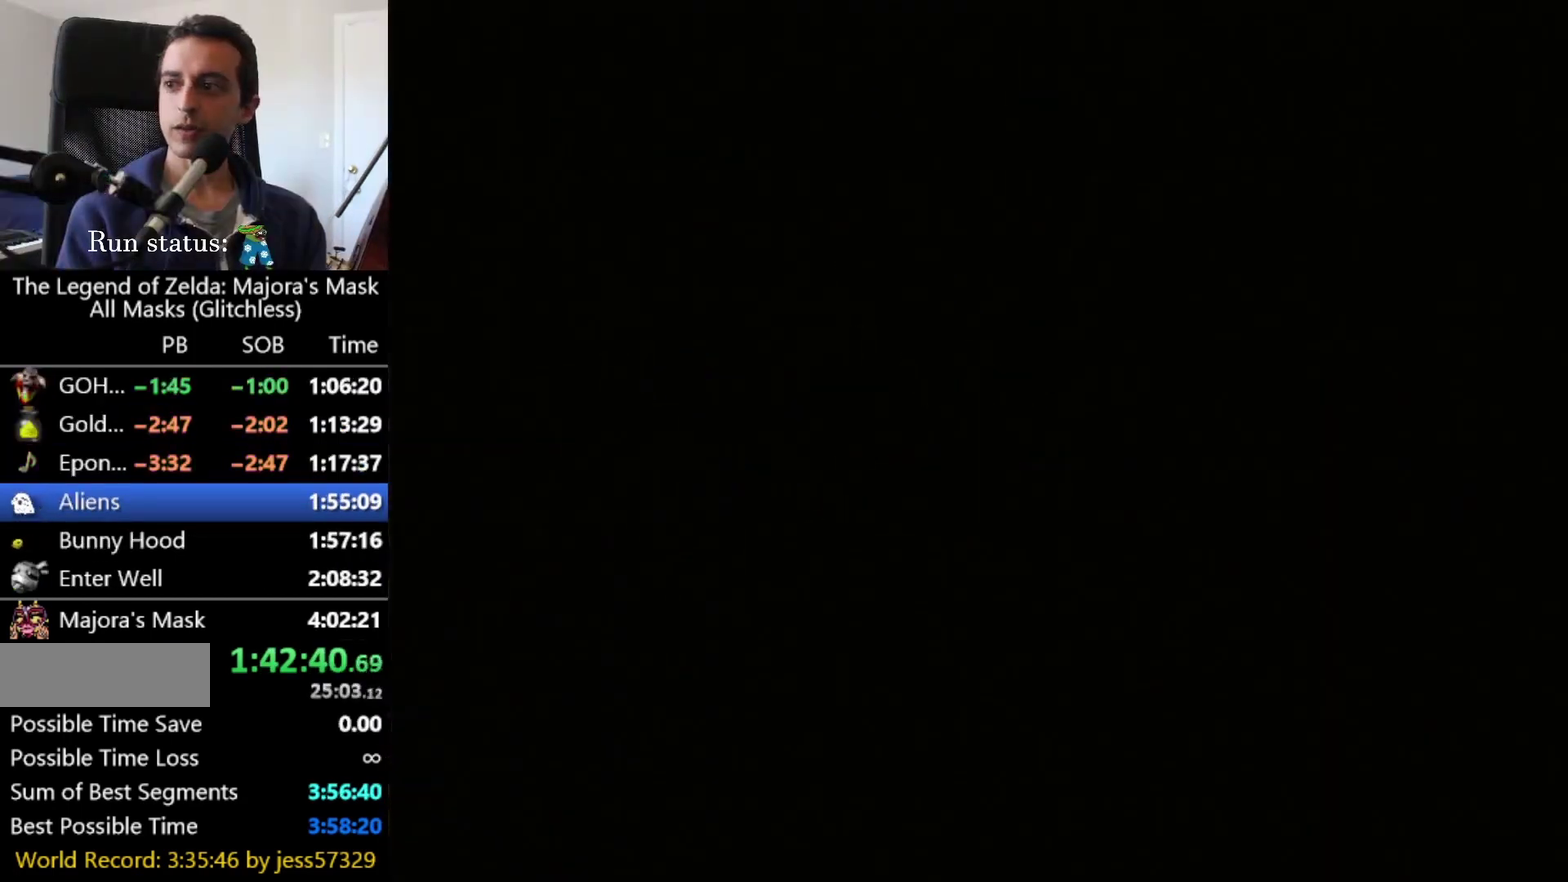
Gameplay with a controller; each line is a JSON object with the inputs held at the frame after it. "events" lists button and stick changes between this image and that frame as [ms after this image, input, new state], when the widget could be followed in between. Not read: CIRCLE L2 L3 R3 TRIANGLE Y.
{"buttons": [], "left_stick": "up-left", "right_stick": "center", "events": [[333, "left_stick", "up-left"]]}
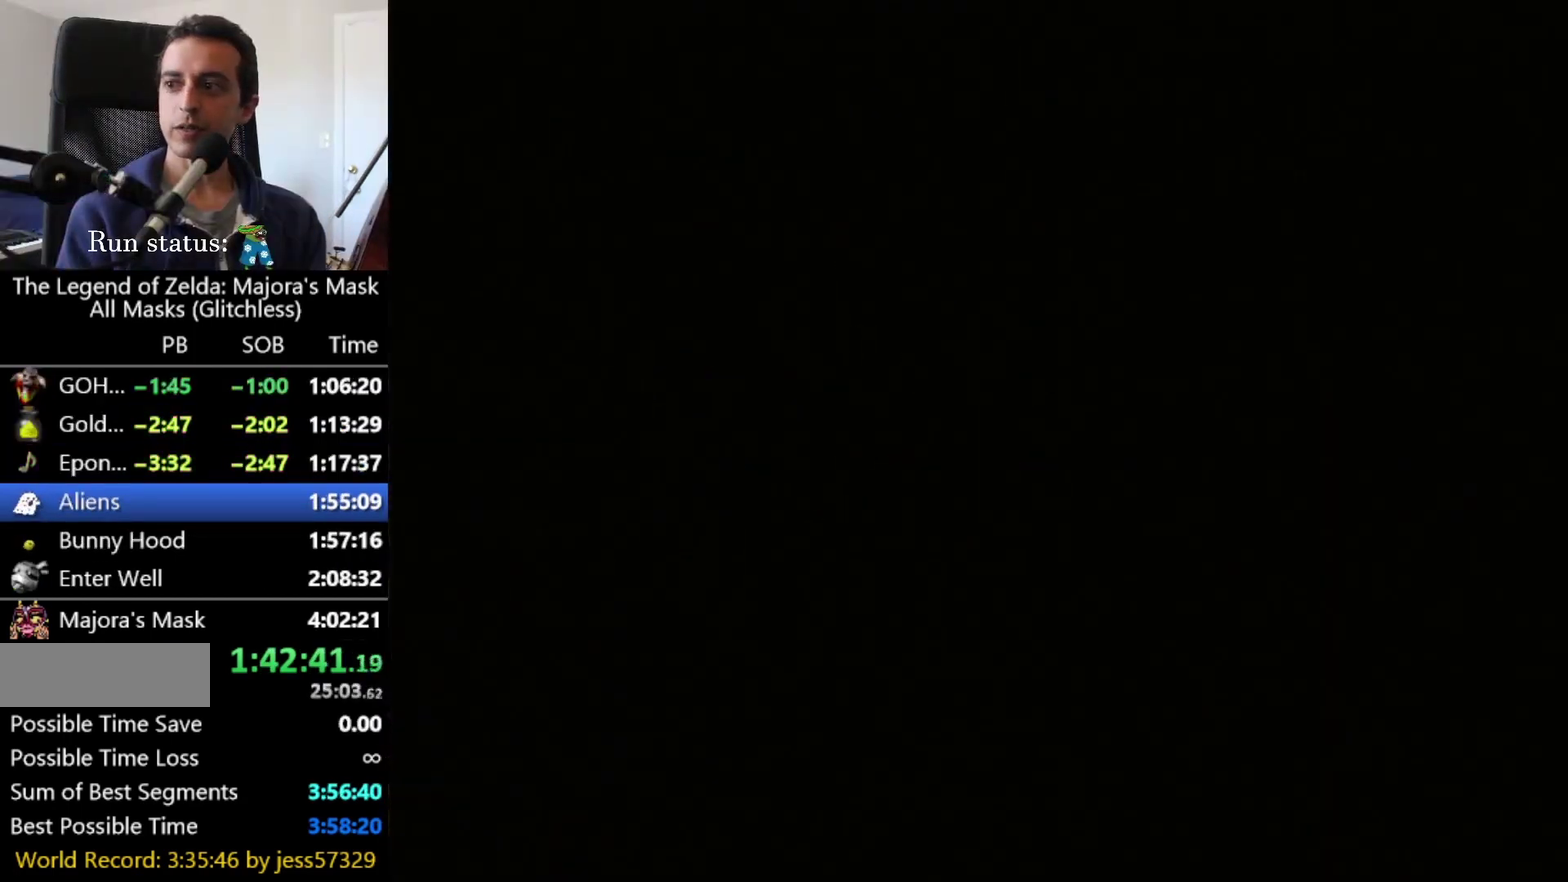
{"buttons": [], "left_stick": "up-left", "right_stick": "center", "events": []}
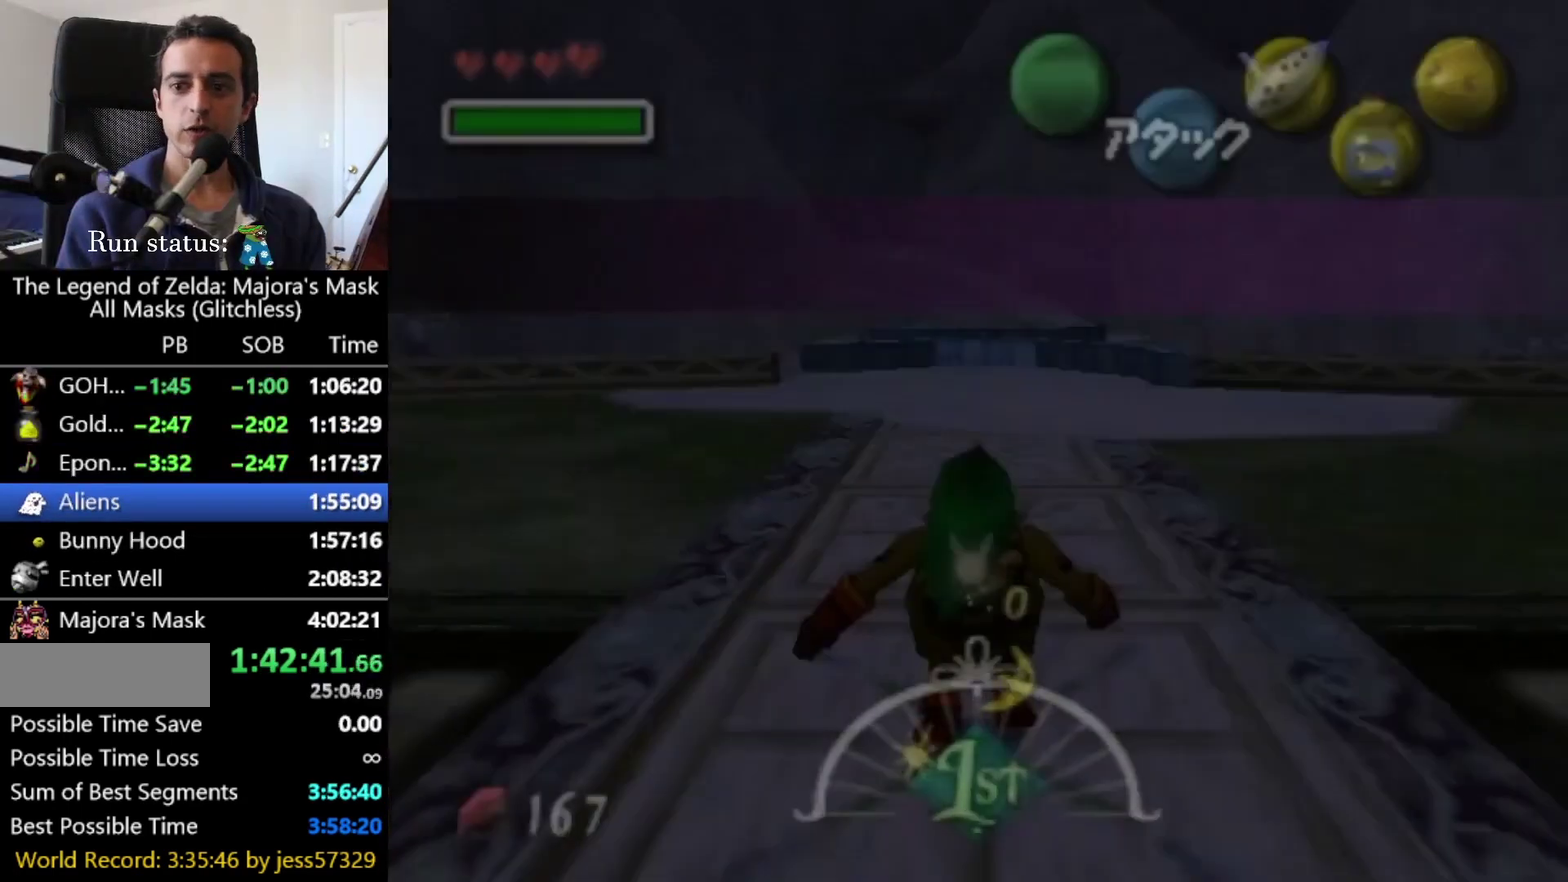
{"buttons": [], "left_stick": "left", "right_stick": "center", "events": [[375, "left_stick", "left"]]}
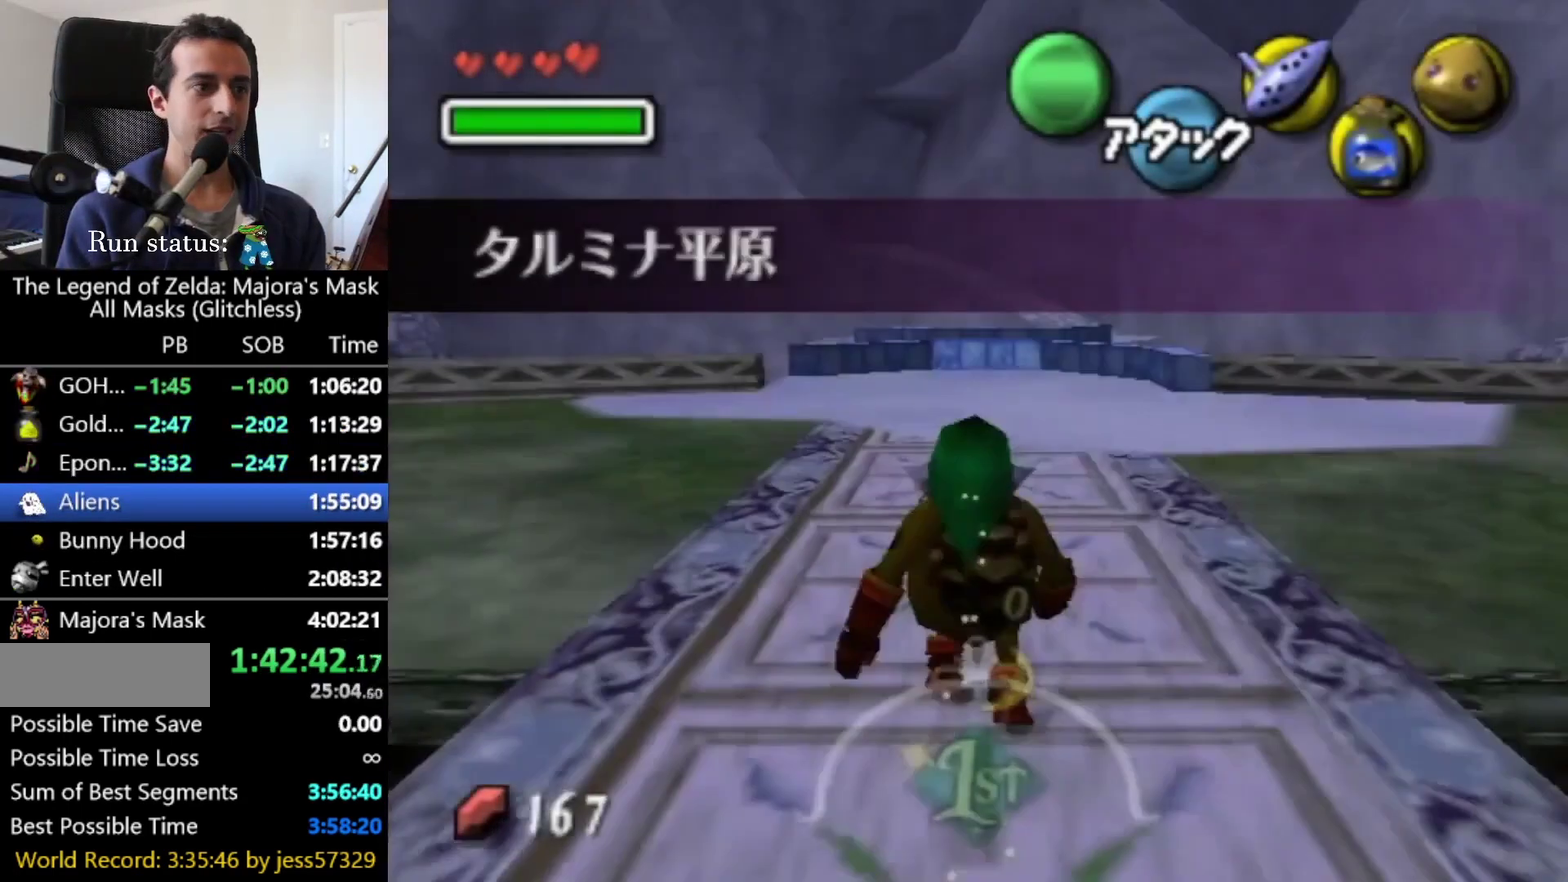
{"buttons": [], "left_stick": "left", "right_stick": "center", "events": []}
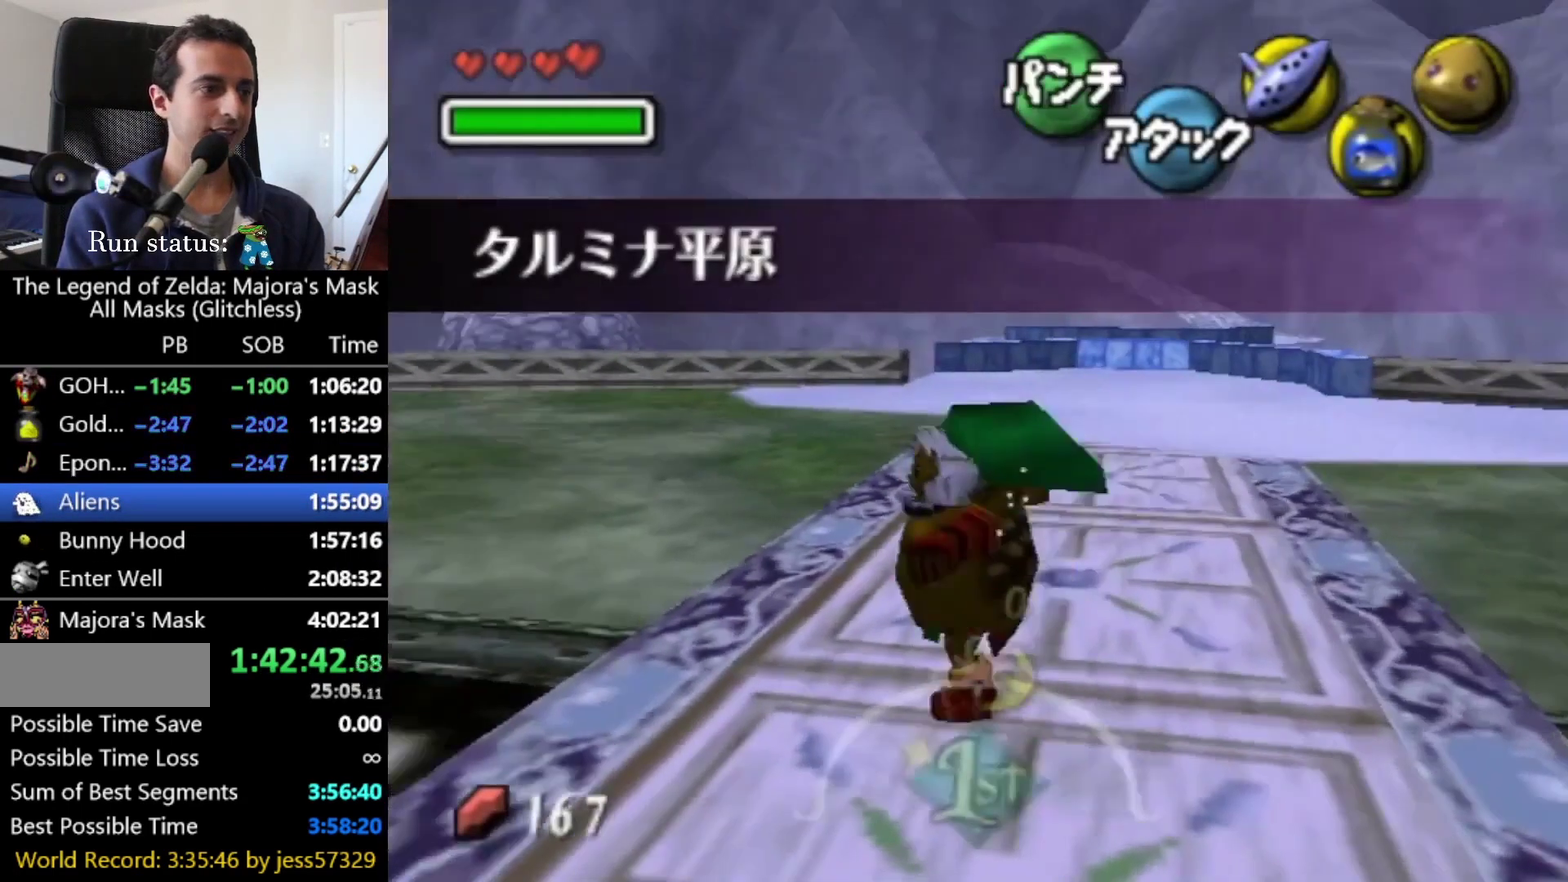
{"buttons": [], "left_stick": "up-left", "right_stick": "center", "events": [[125, "left_stick", "up-left"]]}
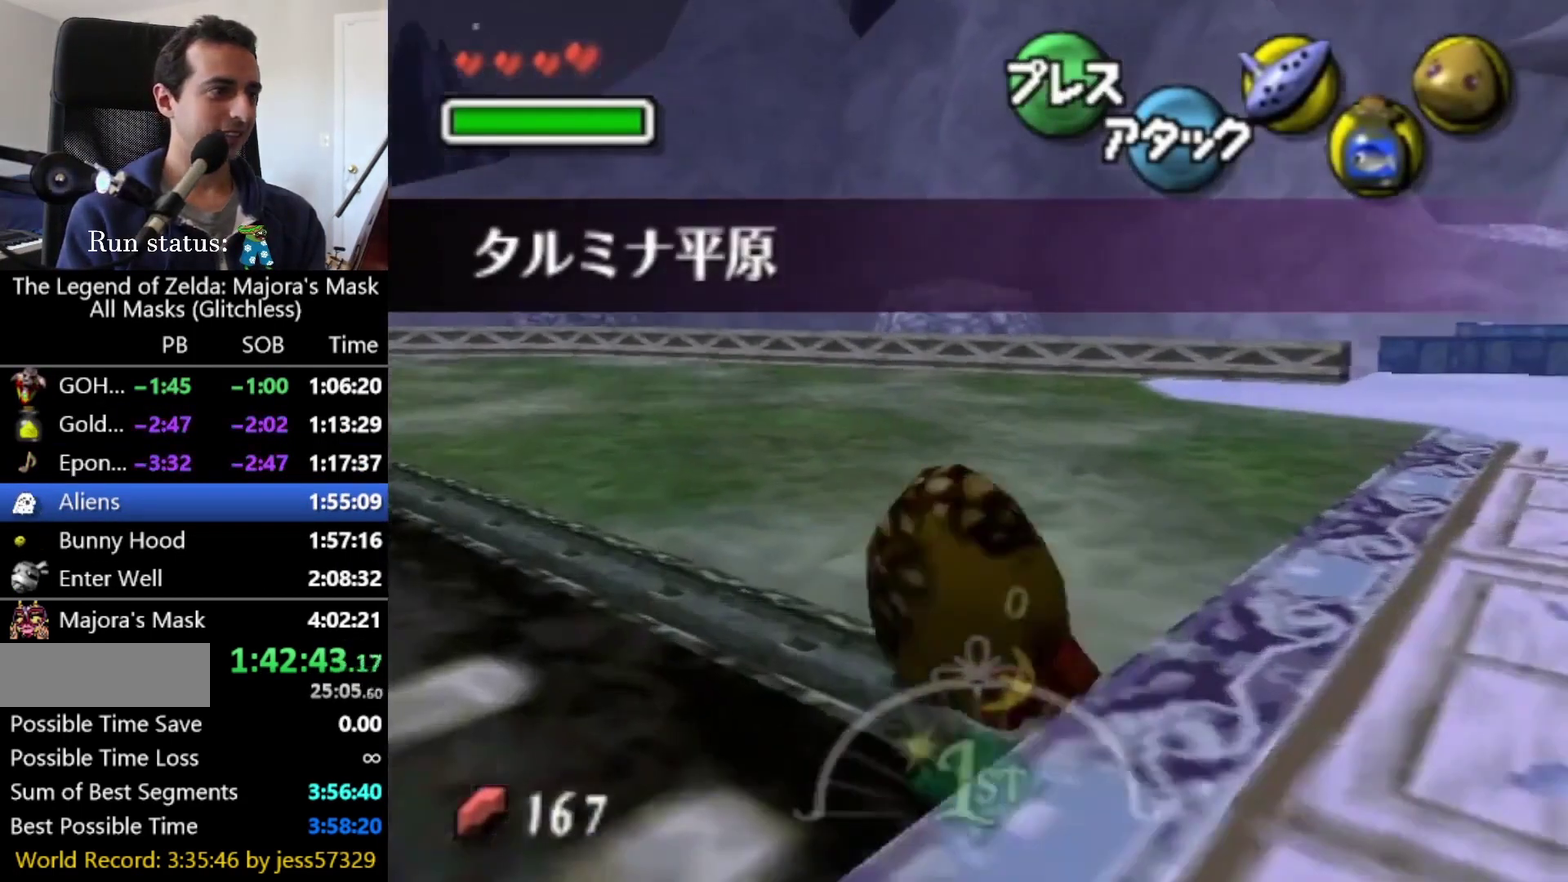
{"buttons": [], "left_stick": "up-left", "right_stick": "center", "events": []}
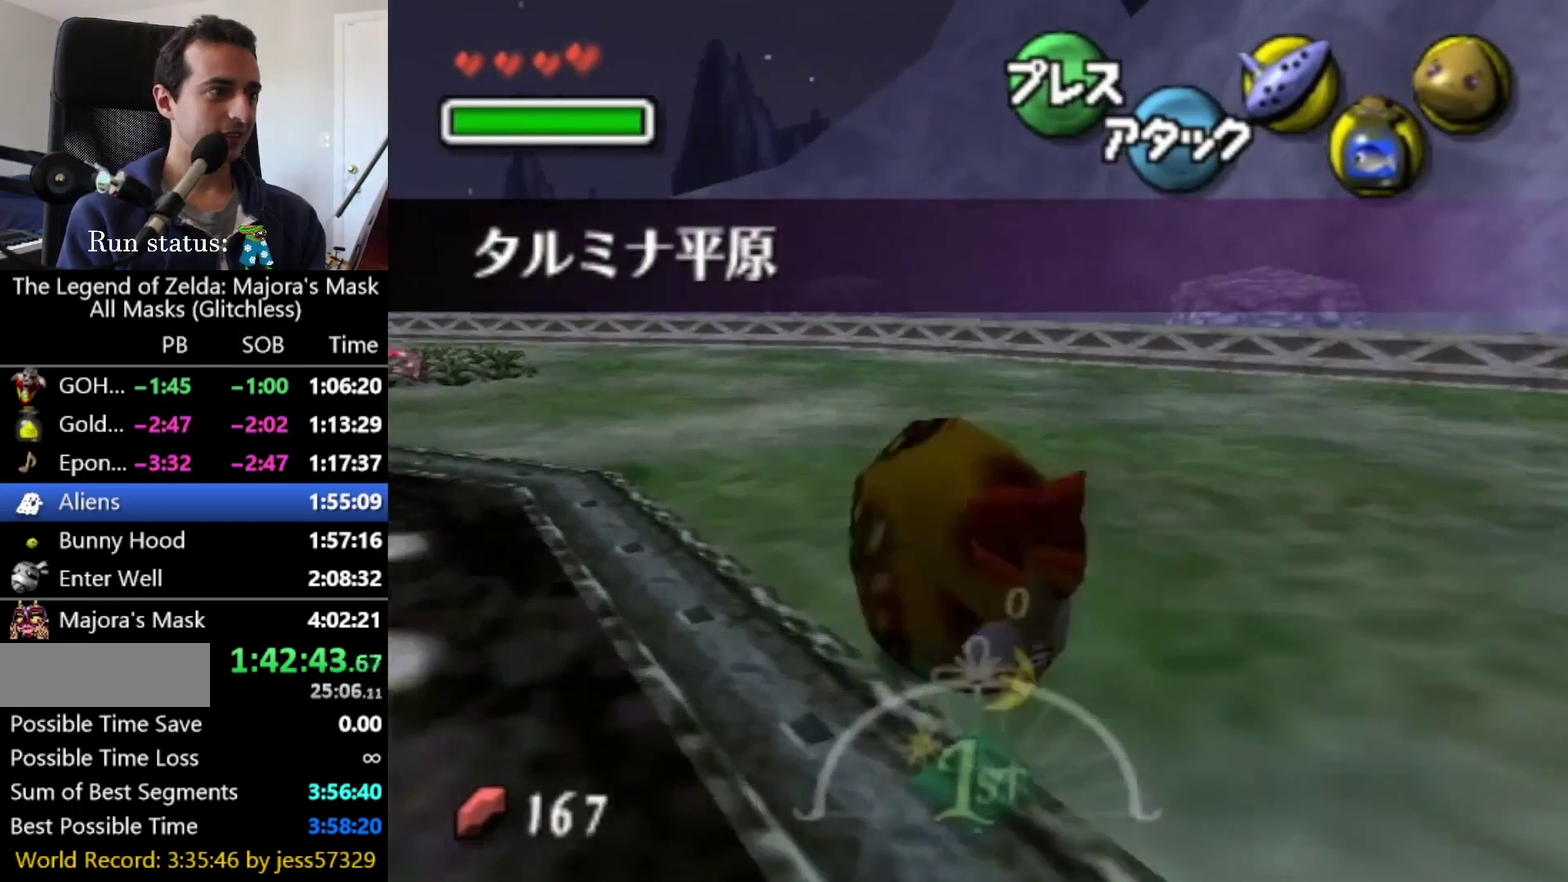
{"buttons": [], "left_stick": "up", "right_stick": "center", "events": [[500, "left_stick", "up"]]}
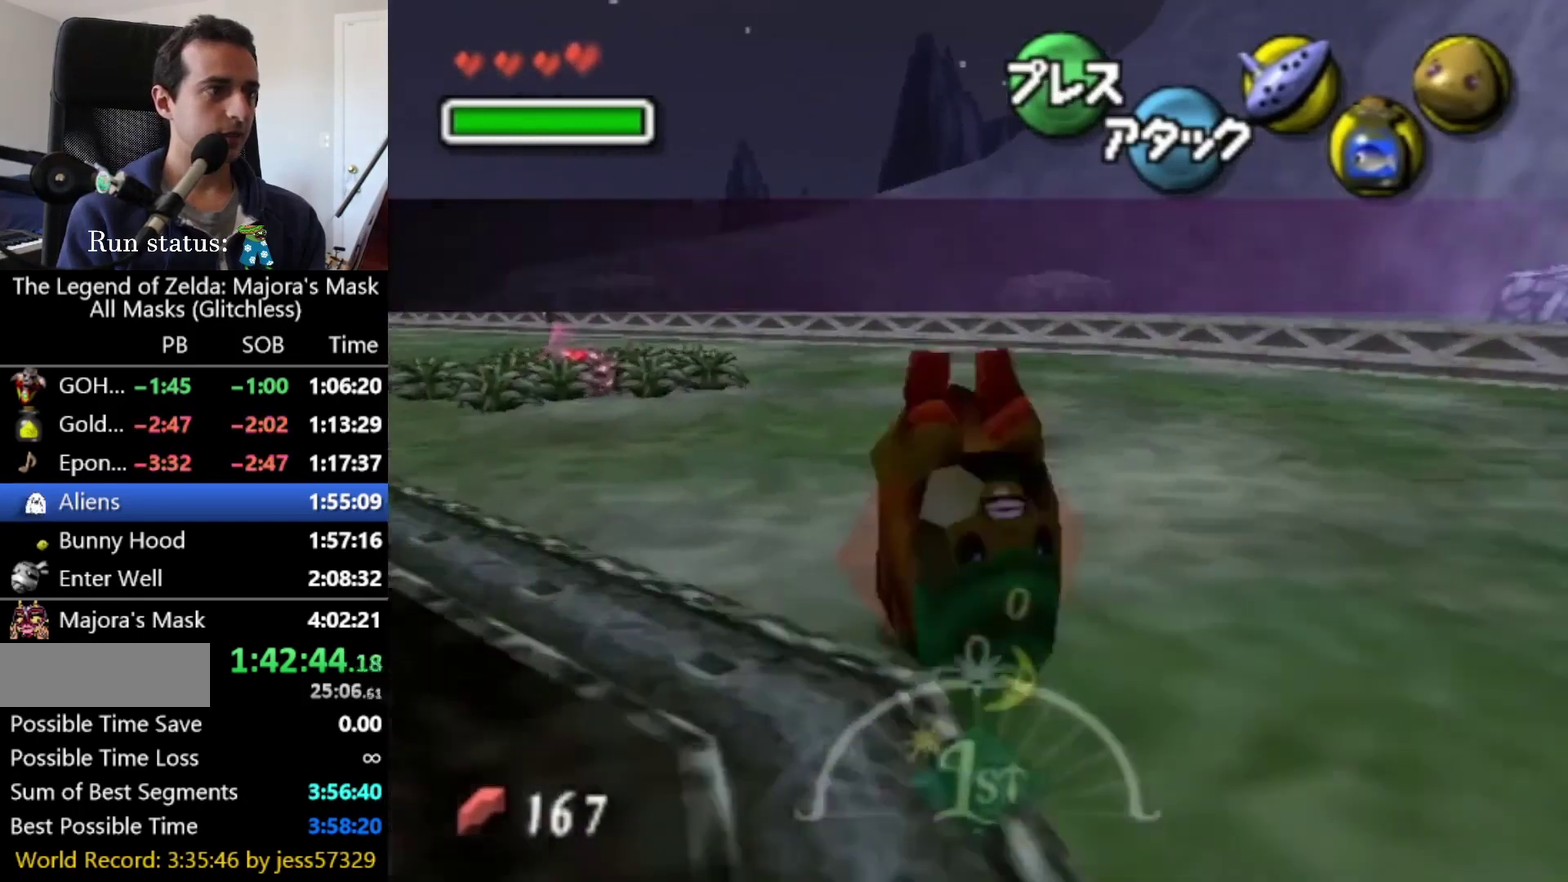
{"buttons": [], "left_stick": "up-left", "right_stick": "center", "events": [[208, "left_stick", "up-left"]]}
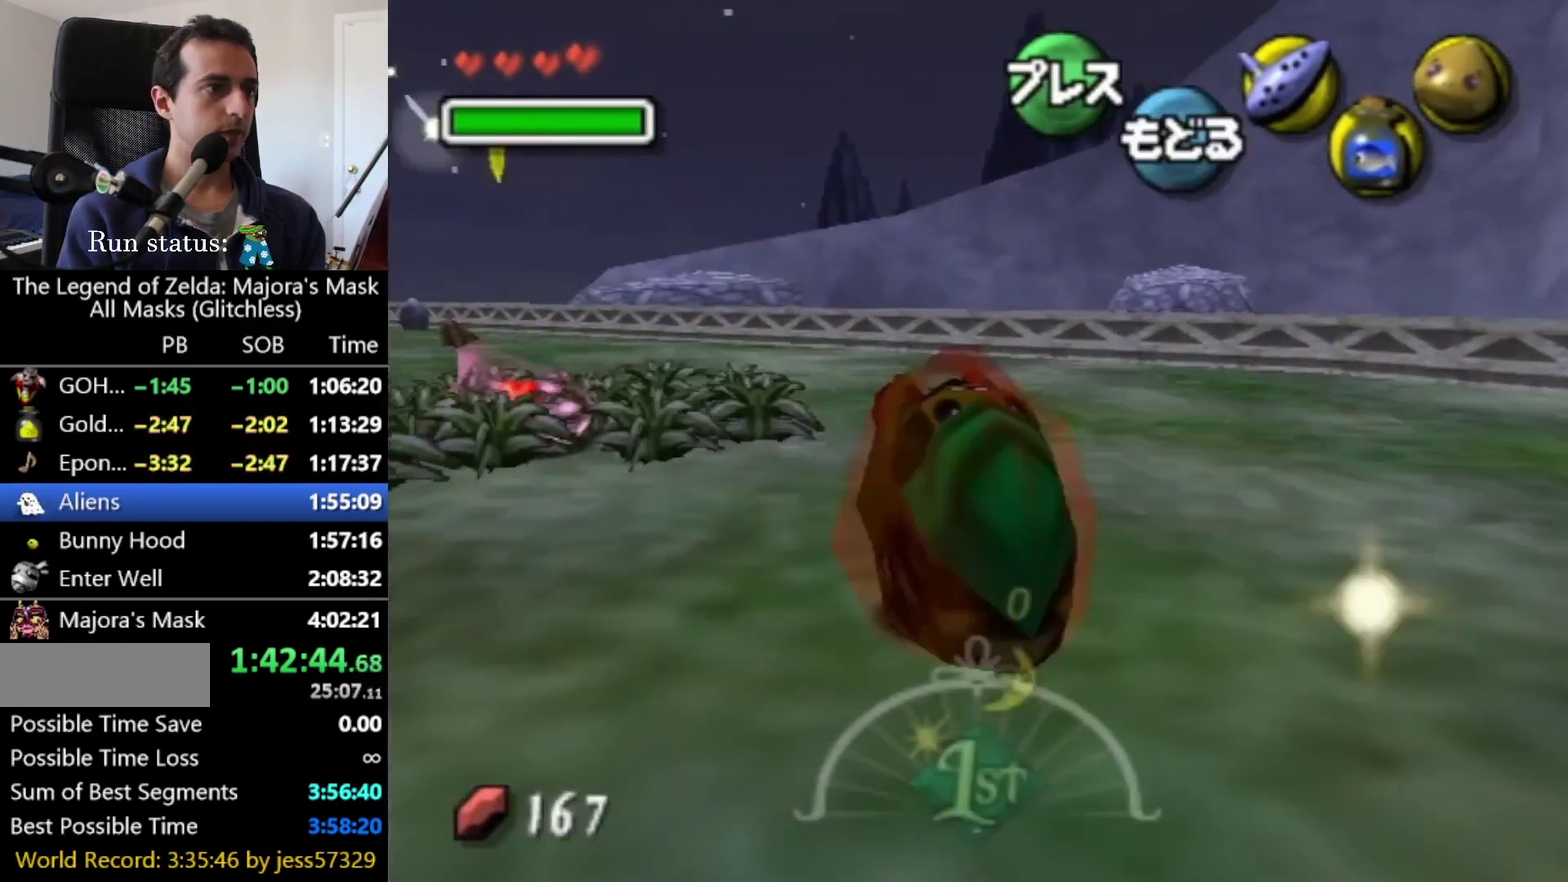
{"buttons": [], "left_stick": "up", "right_stick": "center", "events": [[208, "left_stick", "up"]]}
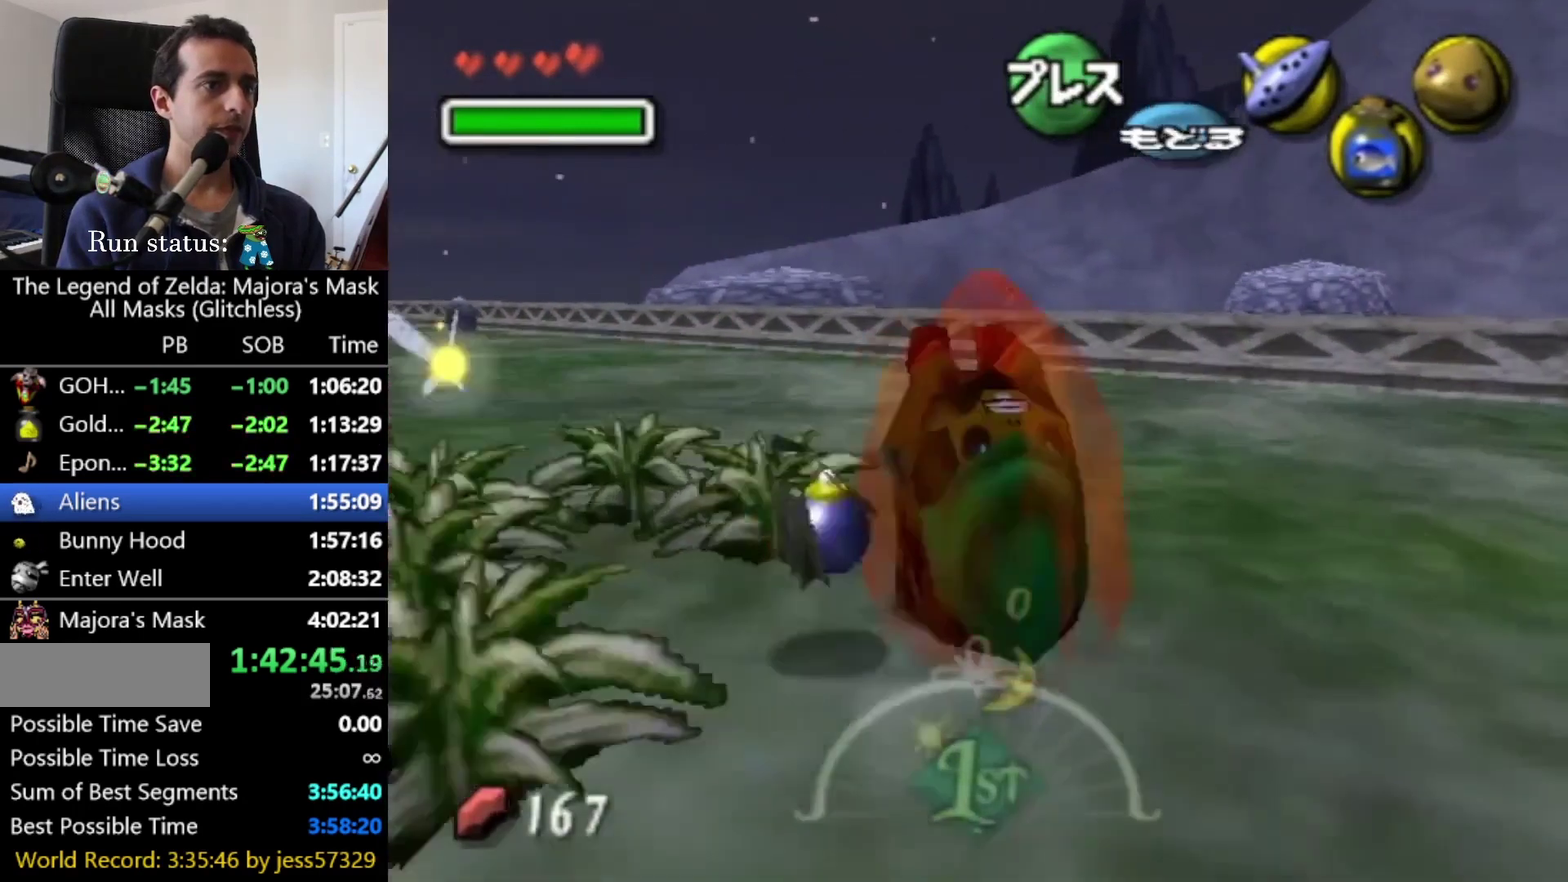
{"buttons": [], "left_stick": "up", "right_stick": "center", "events": []}
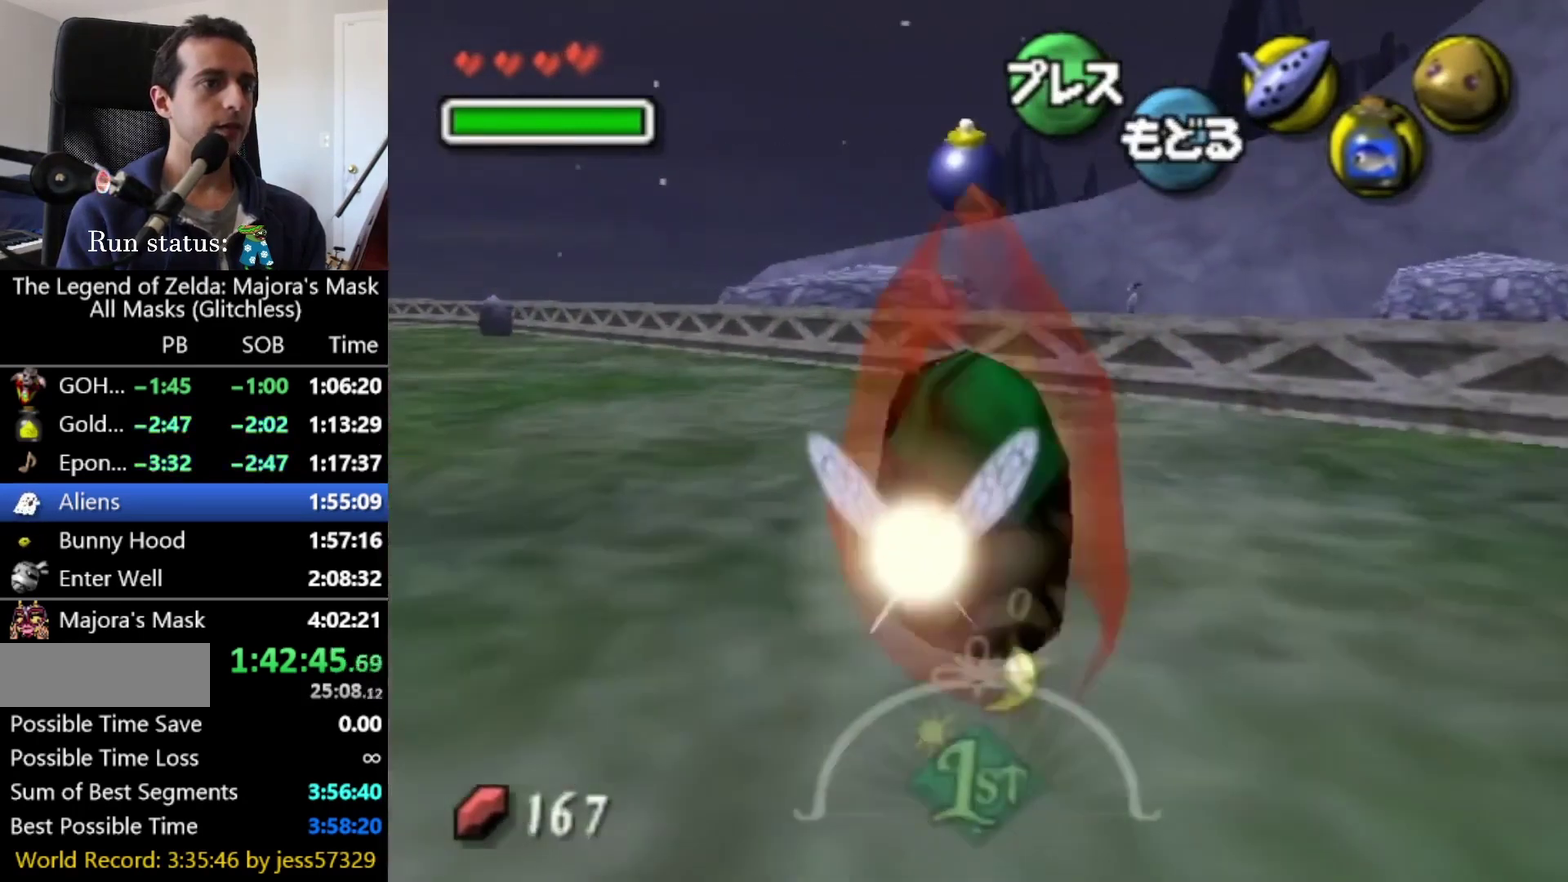
{"buttons": [], "left_stick": "up", "right_stick": "center", "events": []}
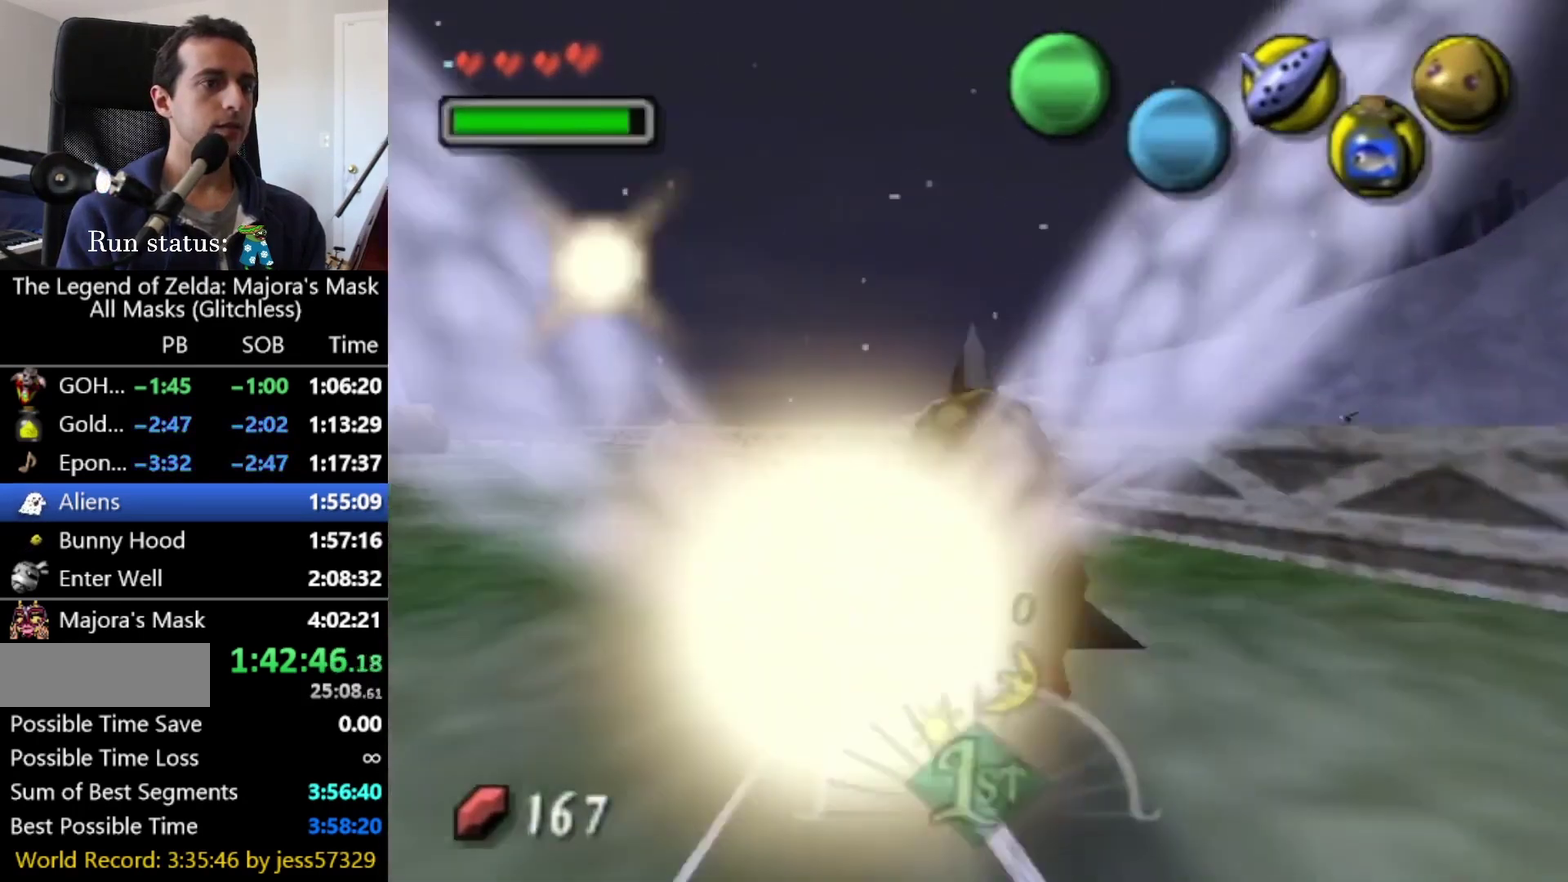
{"buttons": [], "left_stick": "up-right", "right_stick": "center", "events": [[333, "left_stick", "up-right"]]}
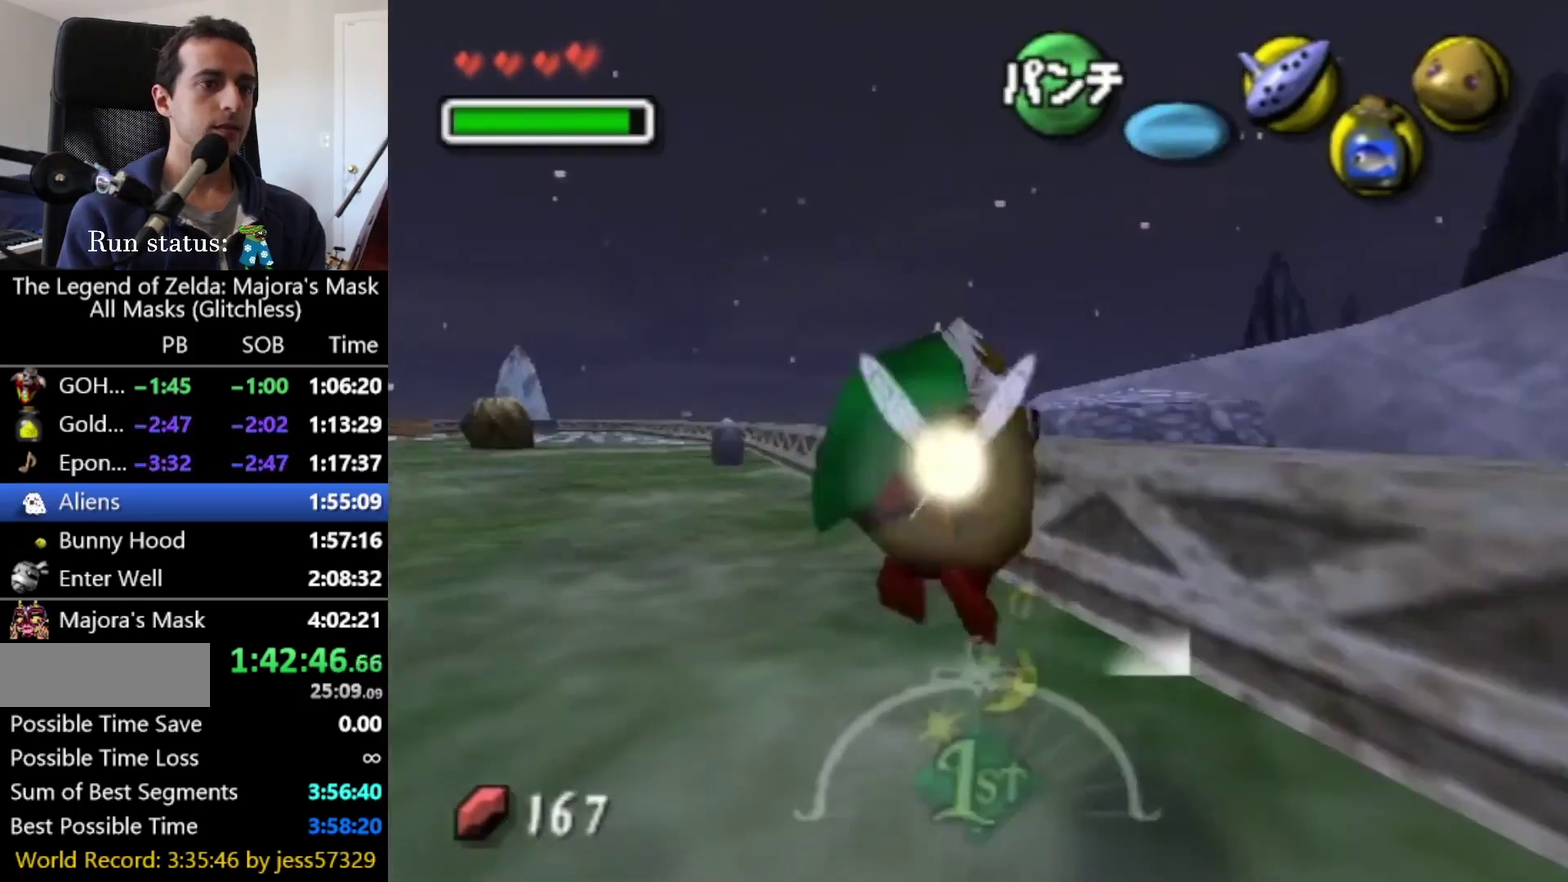
{"buttons": [], "left_stick": "up-right", "right_stick": "center", "events": []}
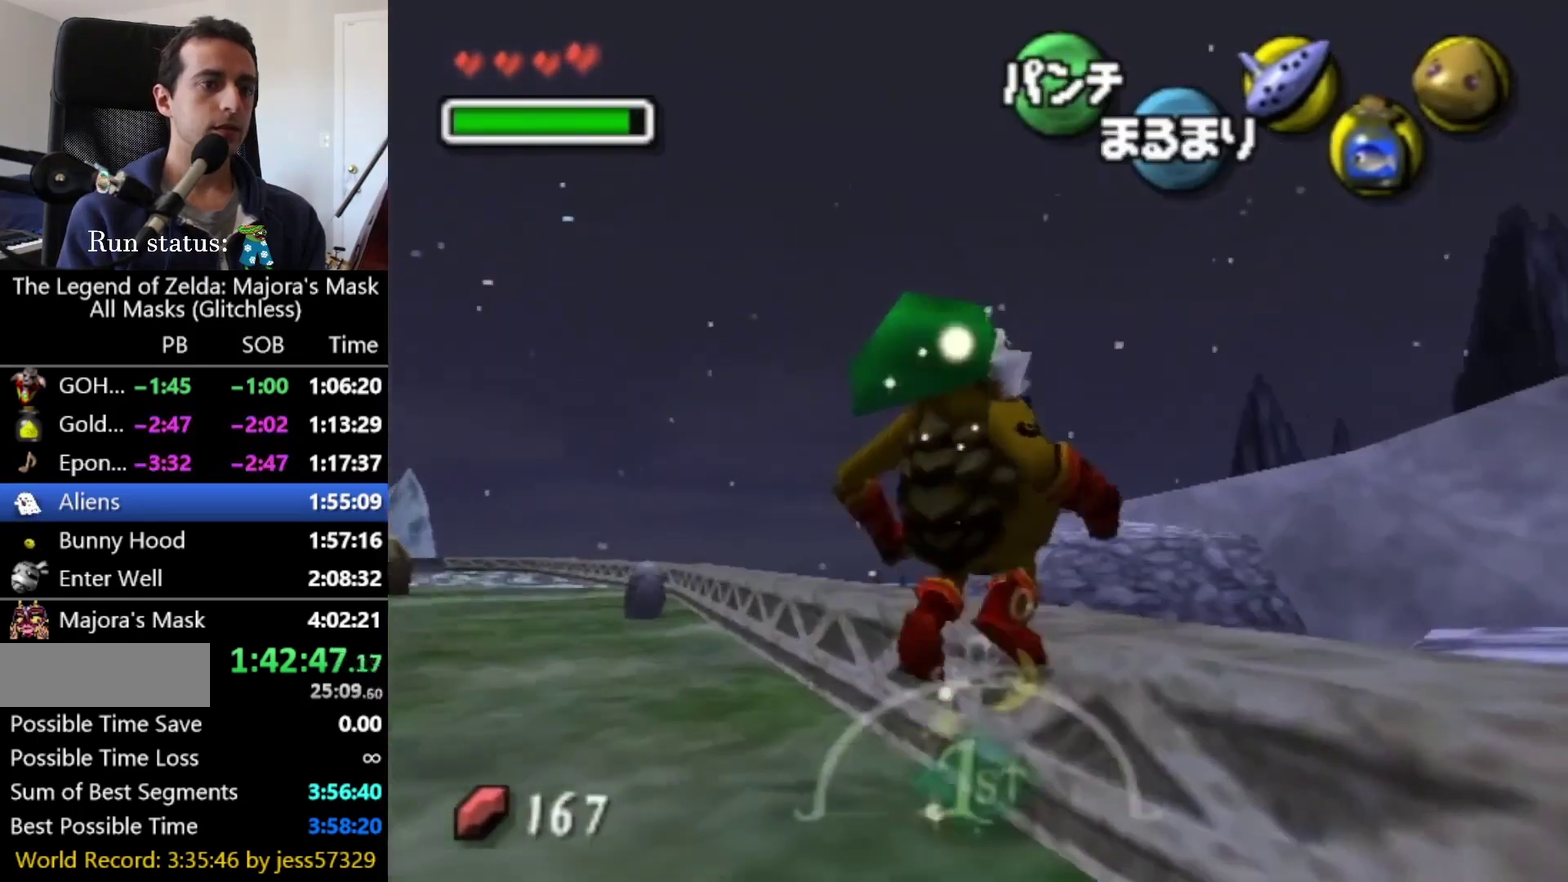
{"buttons": [], "left_stick": "center", "right_stick": "center", "events": [[83, "left_stick", "center"]]}
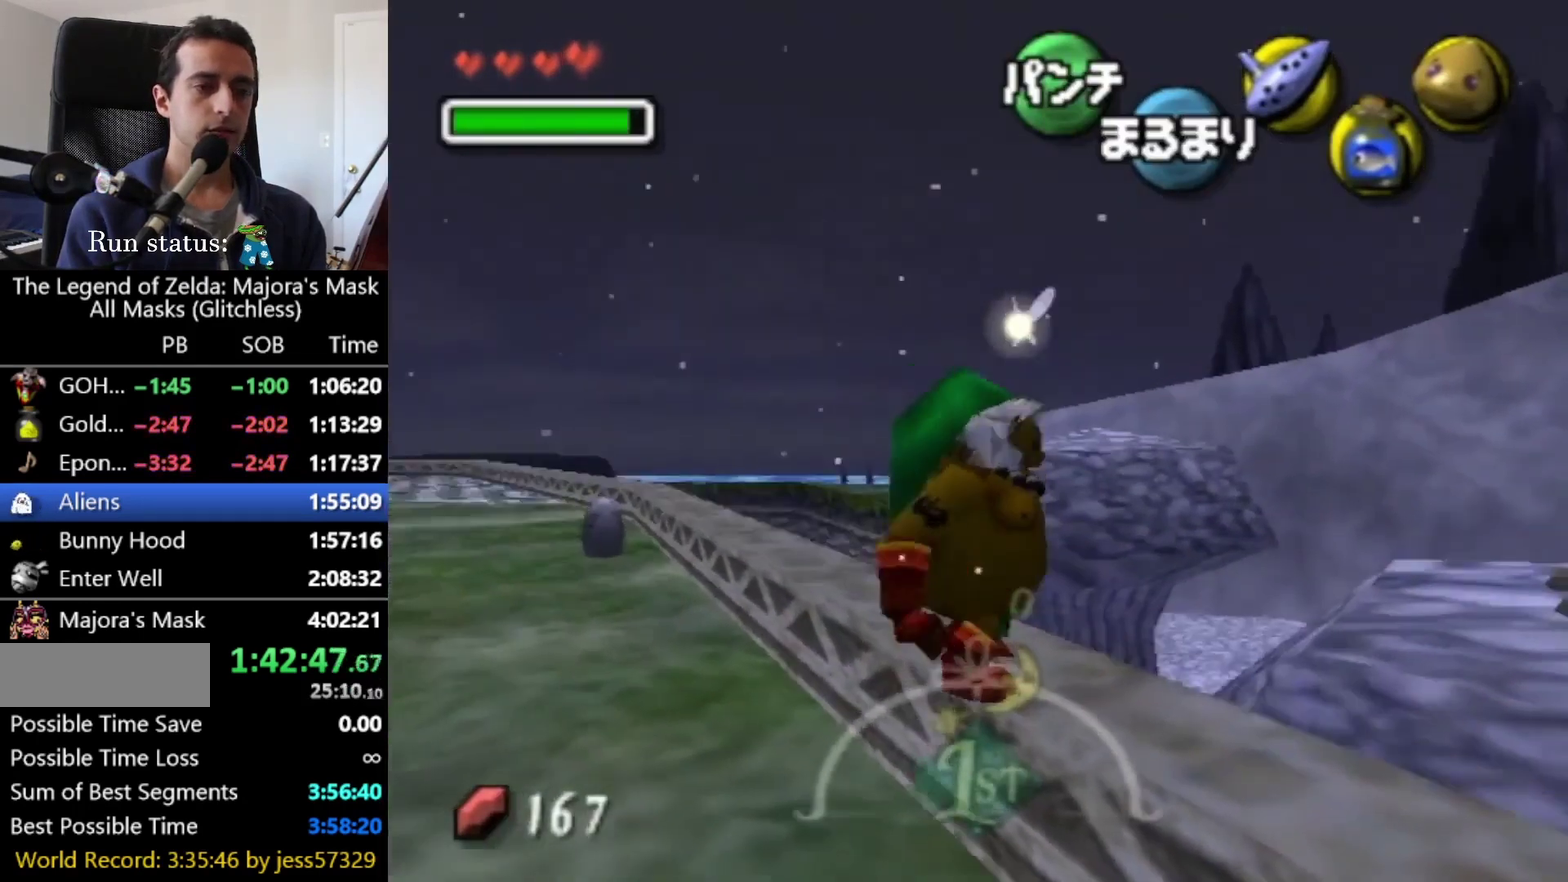
{"buttons": [], "left_stick": "up", "right_stick": "center", "events": [[208, "left_stick", "up-right"], [500, "left_stick", "up"]]}
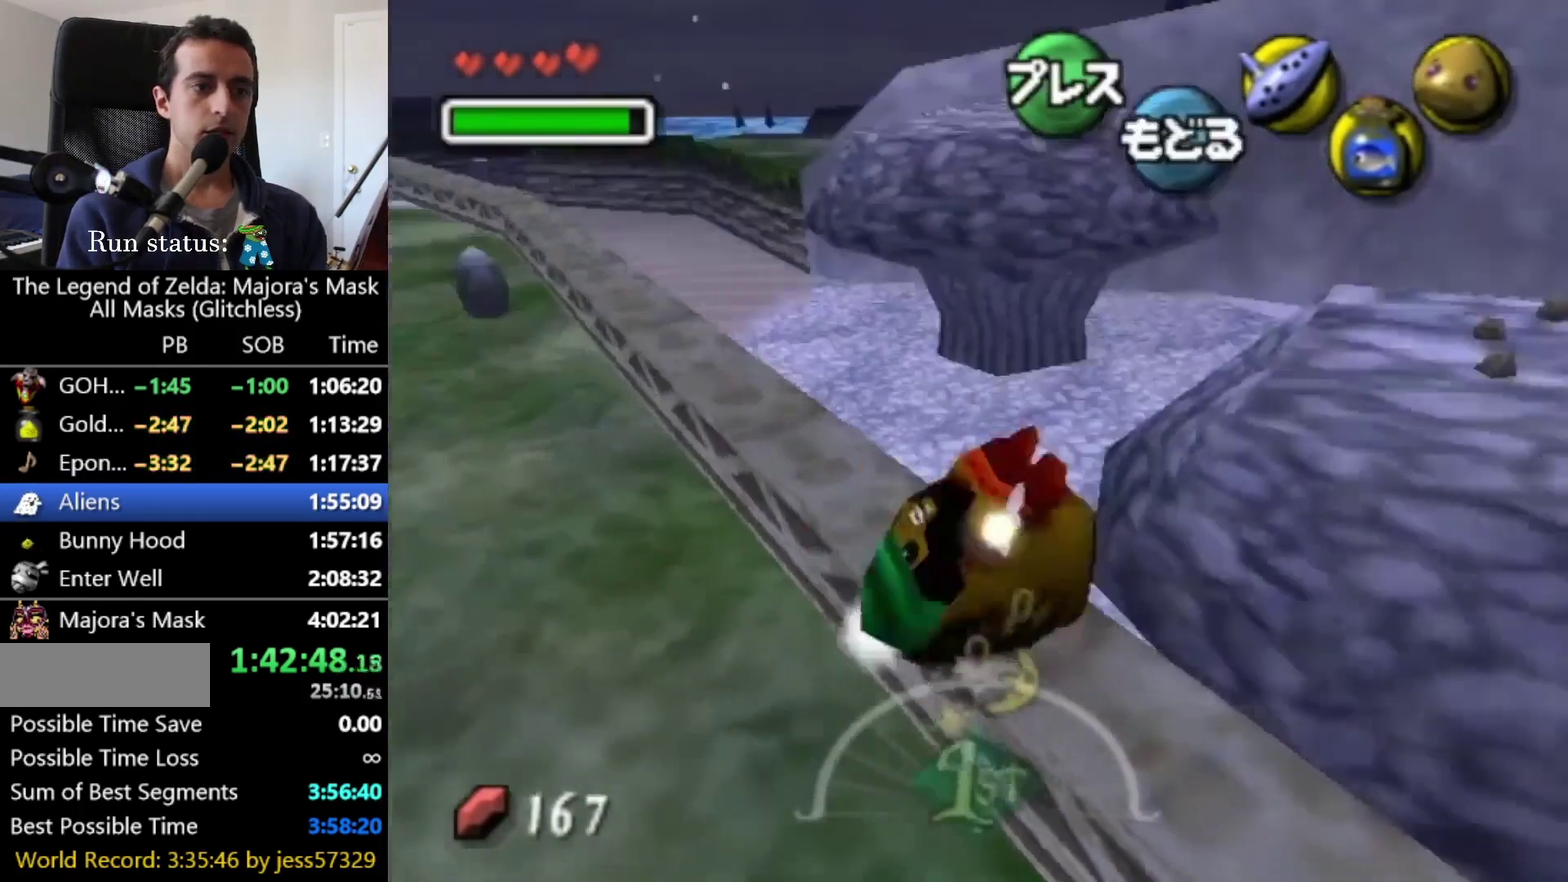
{"buttons": [], "left_stick": "up-right", "right_stick": "center", "events": [[166, "left_stick", "up-right"]]}
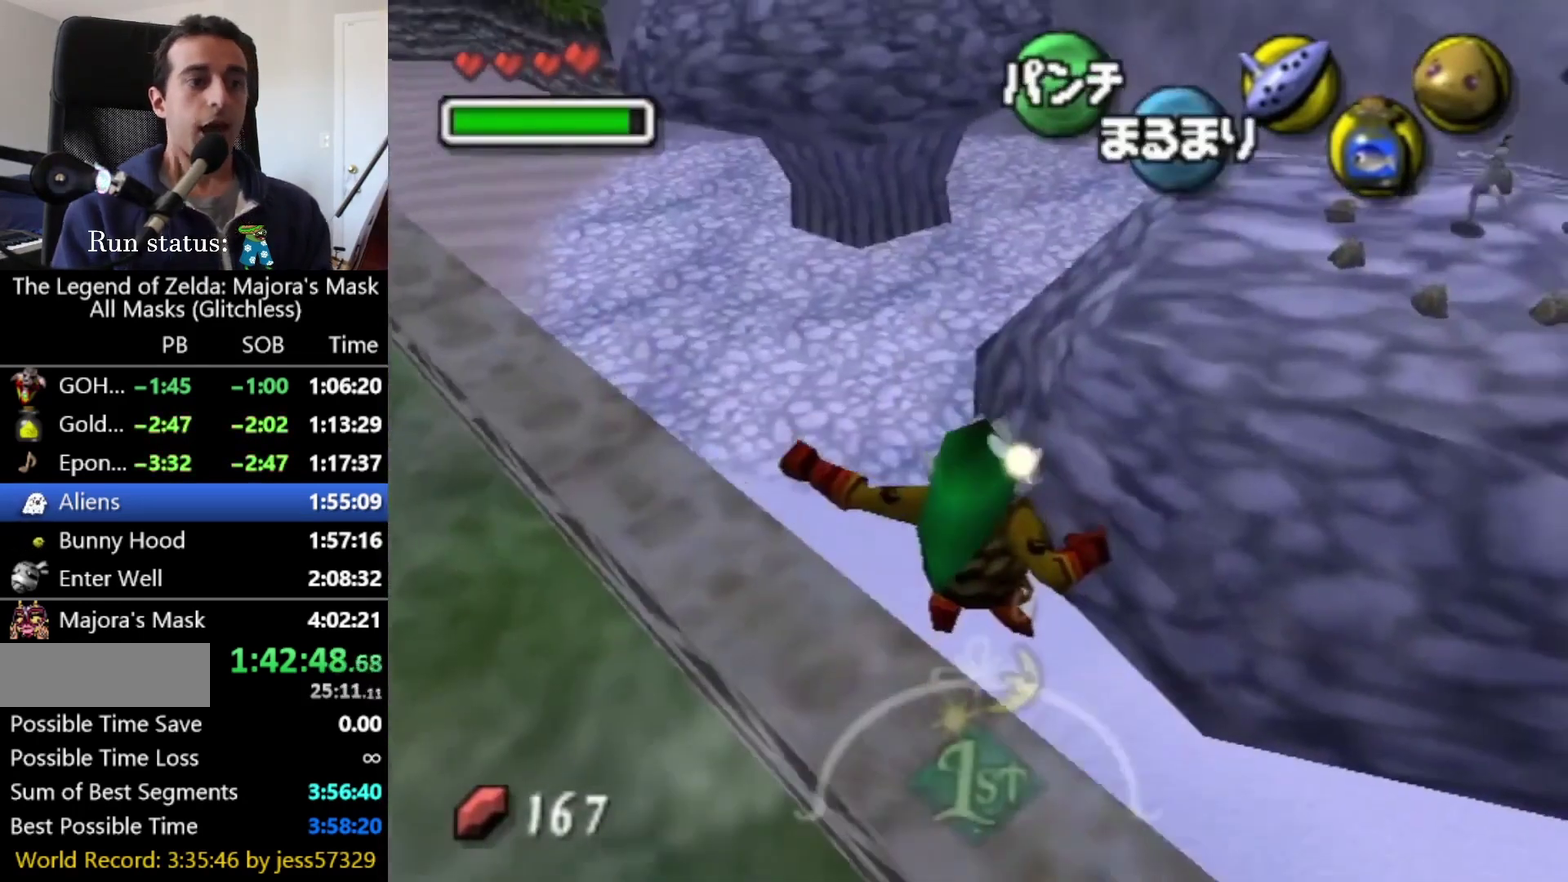
{"buttons": [], "left_stick": "down-right", "right_stick": "center", "events": [[416, "left_stick", "down-right"]]}
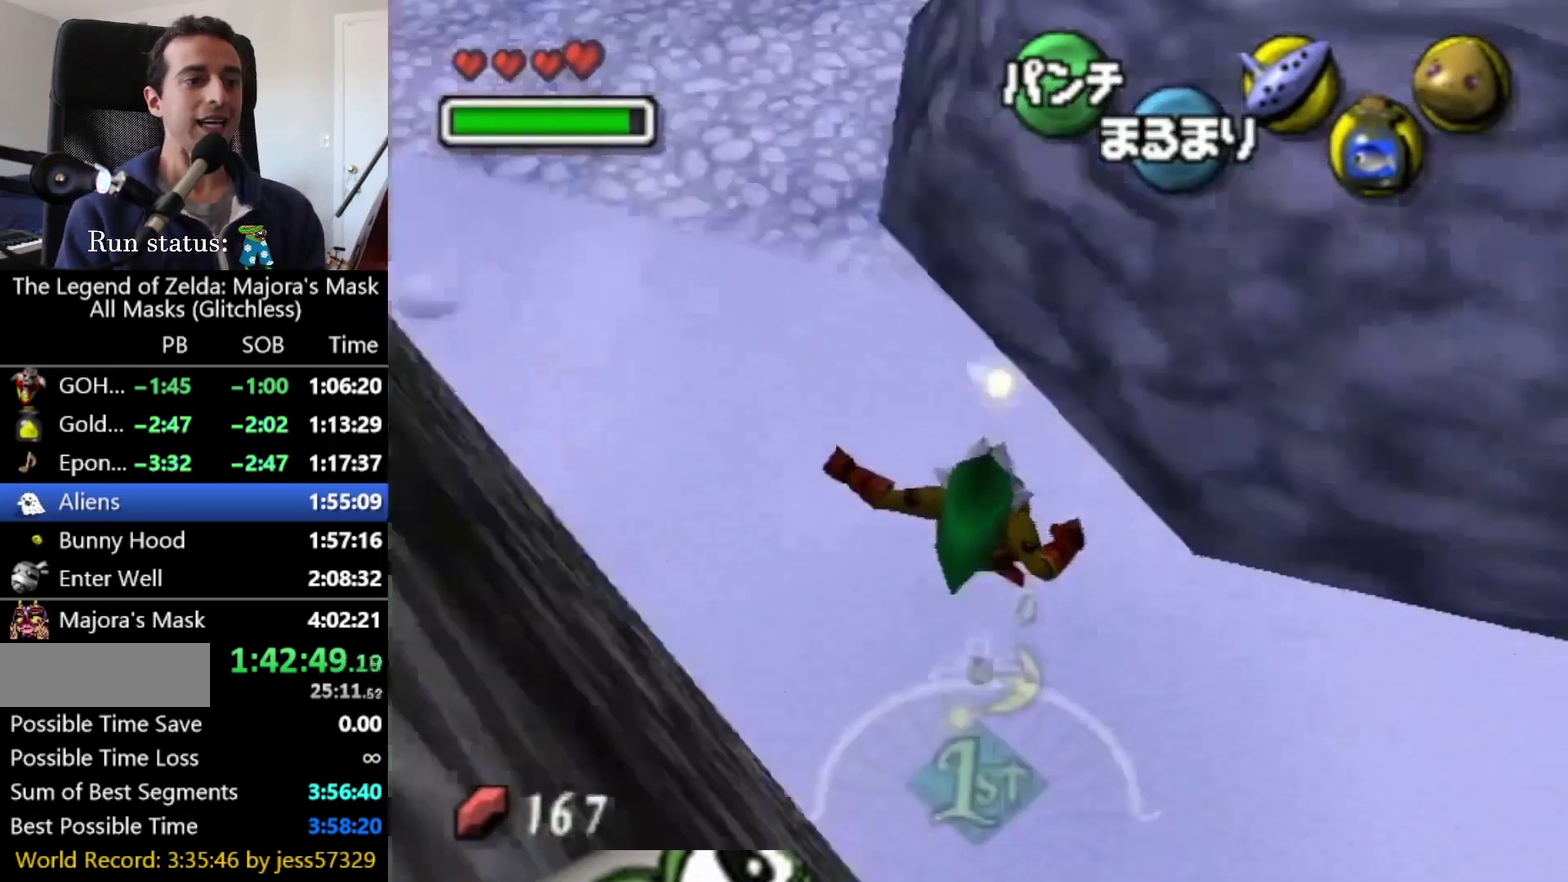
{"buttons": [], "left_stick": "down-right", "right_stick": "center", "events": []}
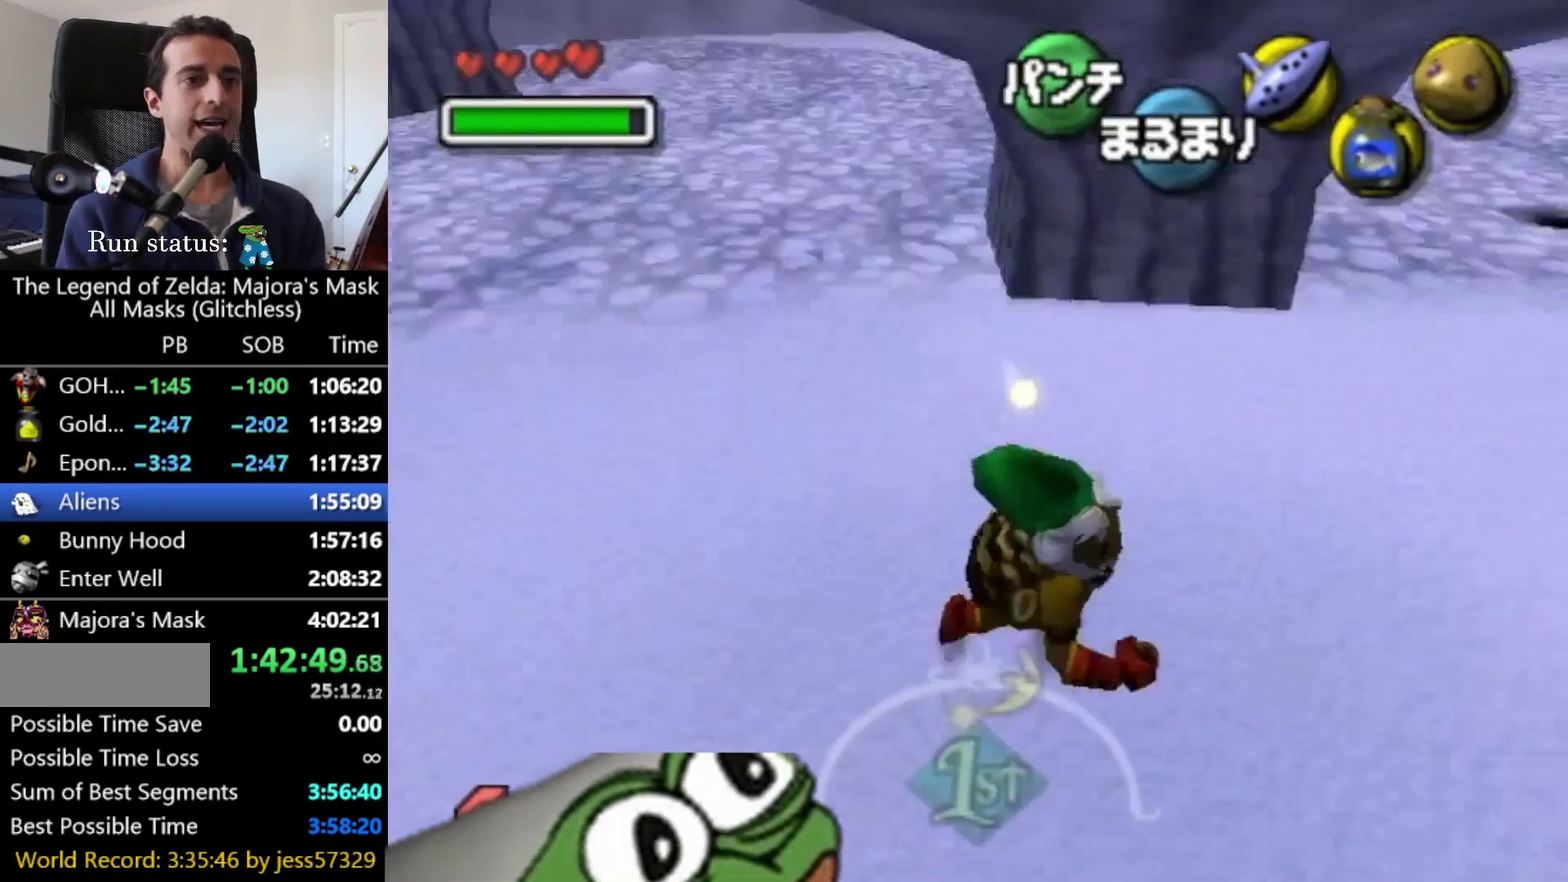
{"buttons": ["L1"], "left_stick": "up-right", "right_stick": "center", "events": [[166, "L1", "down"], [333, "left_stick", "right"], [416, "left_stick", "up-right"]]}
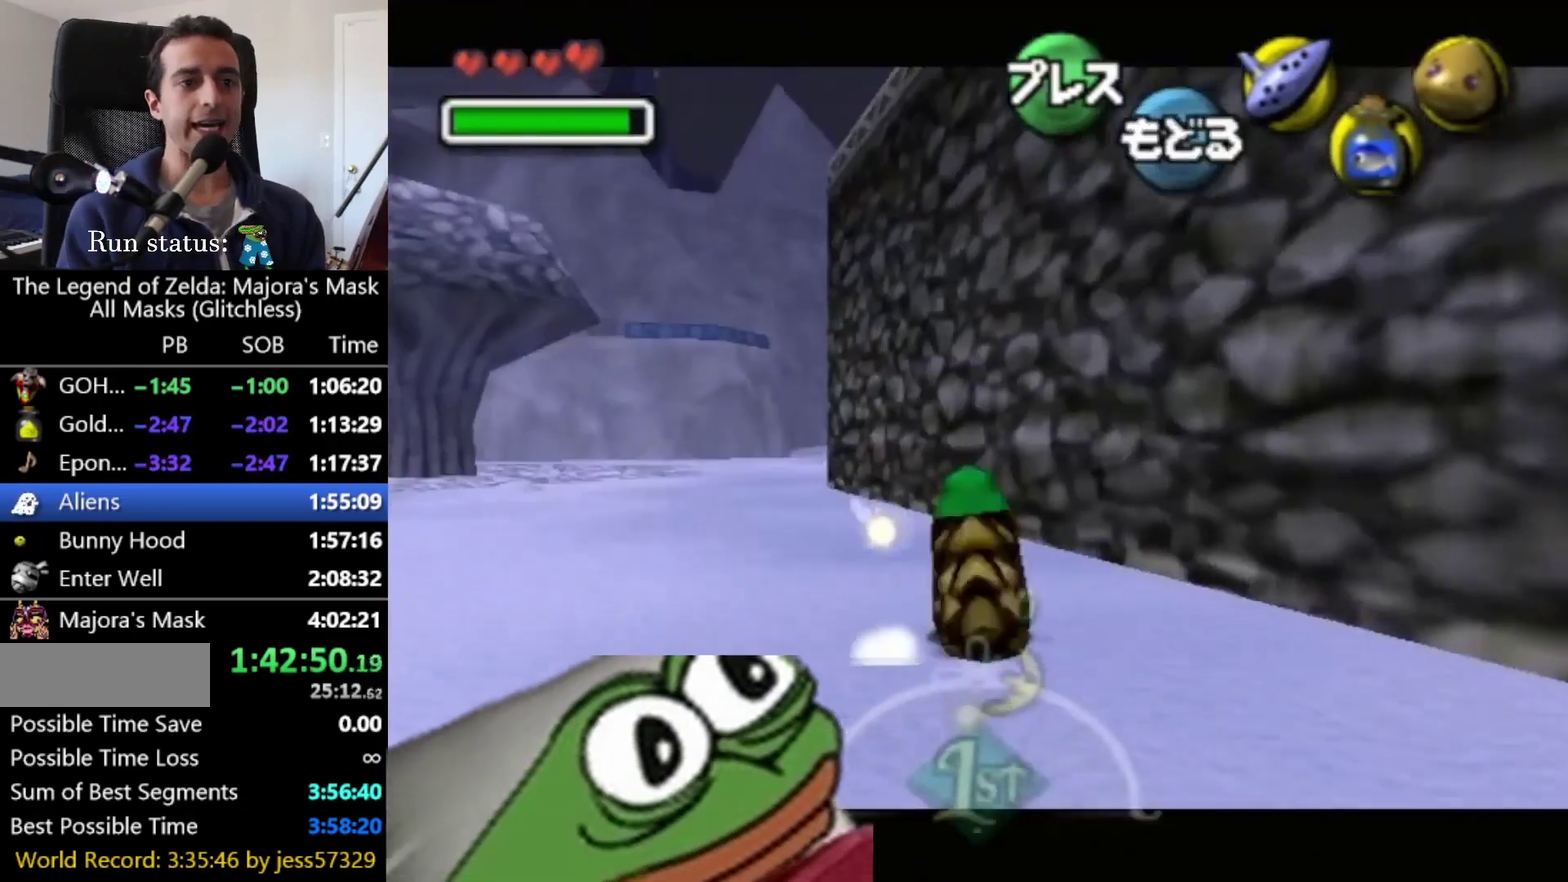
{"buttons": [], "left_stick": "up-left", "right_stick": "center", "events": [[41, "L1", "up"], [125, "left_stick", "up"], [208, "left_stick", "up-left"]]}
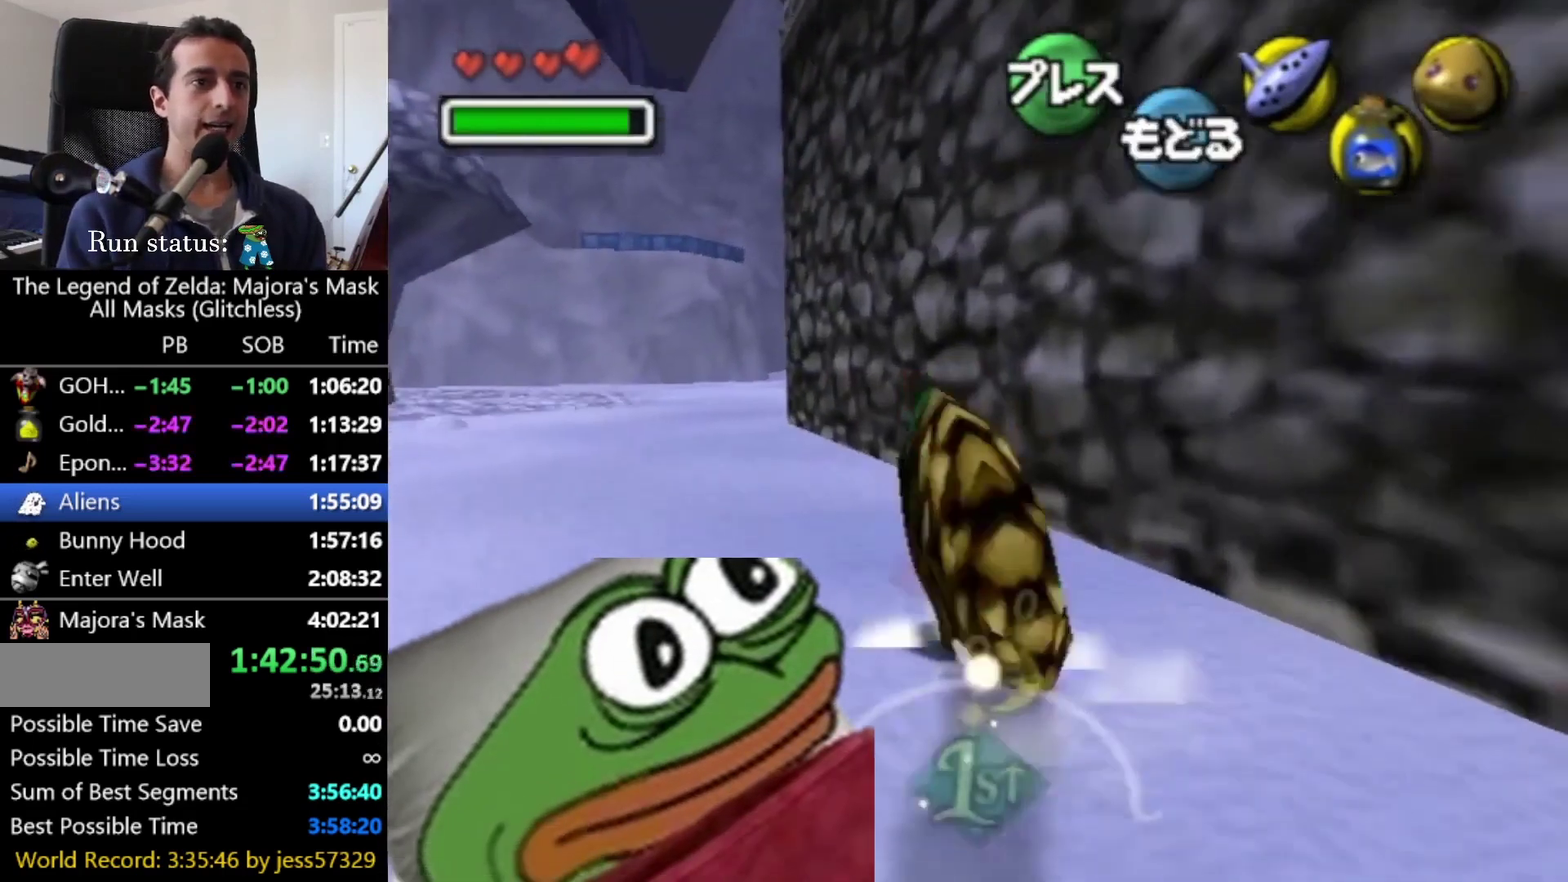
{"buttons": [], "left_stick": "center", "right_stick": "center", "events": [[83, "left_stick", "up"], [375, "left_stick", "center"]]}
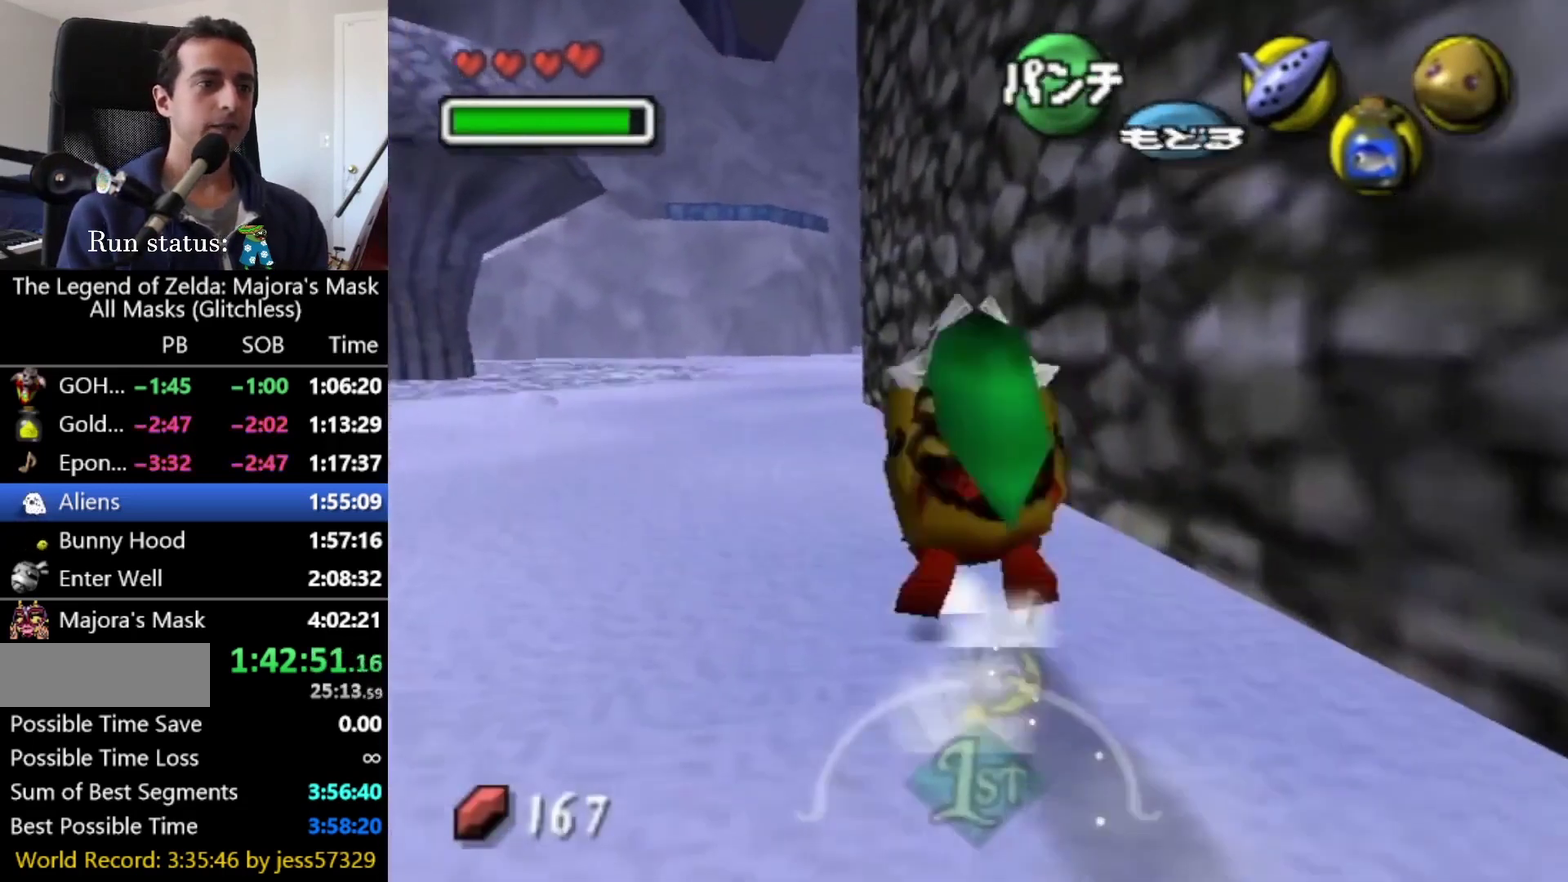
{"buttons": [], "left_stick": "center", "right_stick": "center", "events": []}
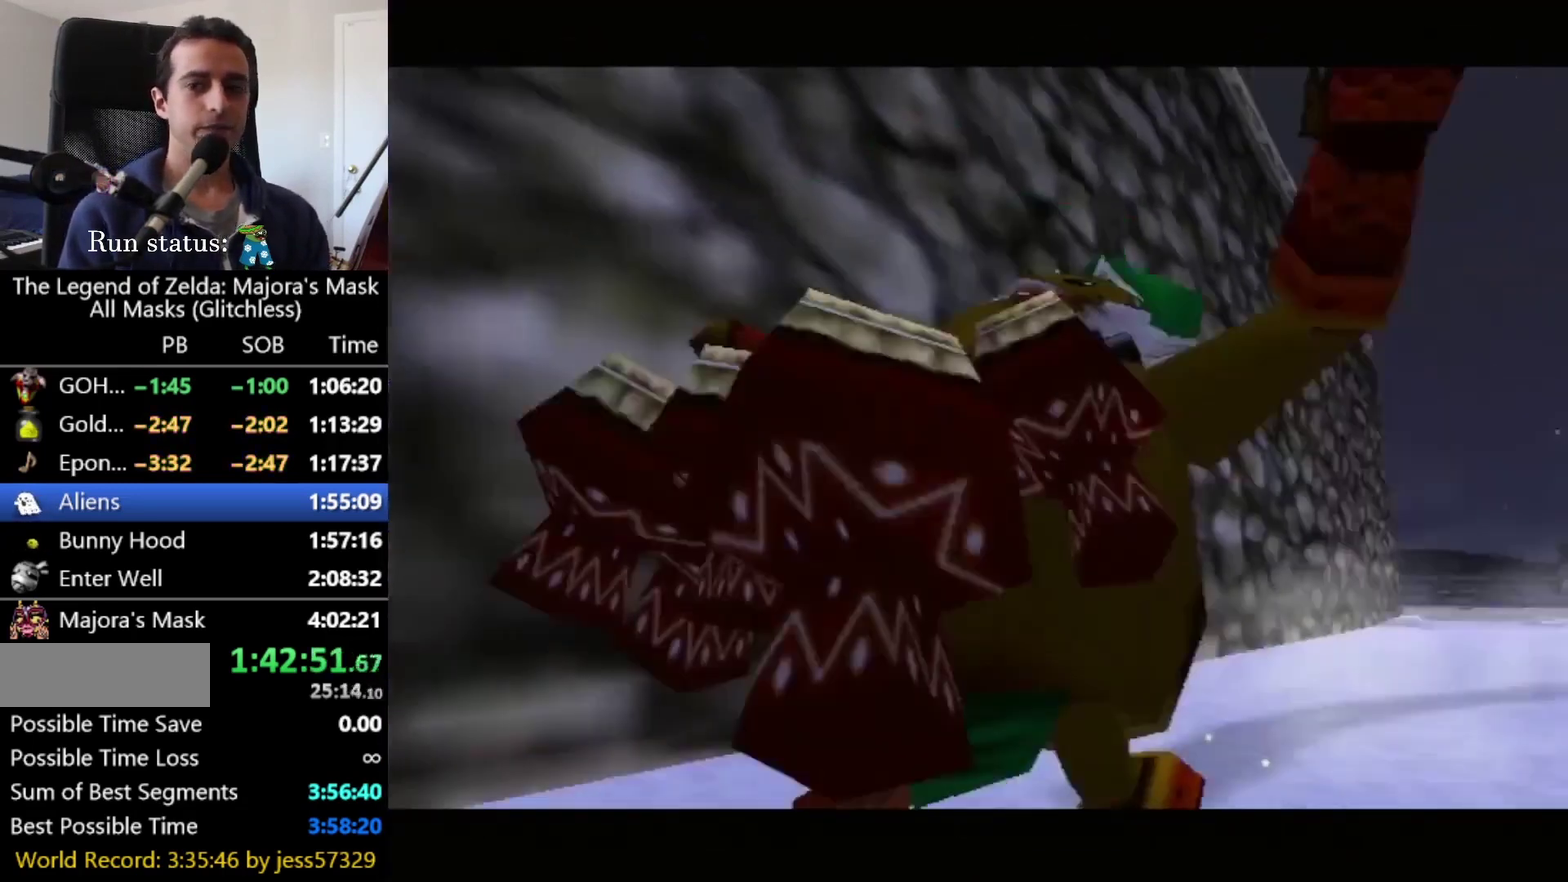
{"buttons": ["R2"], "left_stick": "center", "right_stick": "center", "events": [[375, "R2", "down"]]}
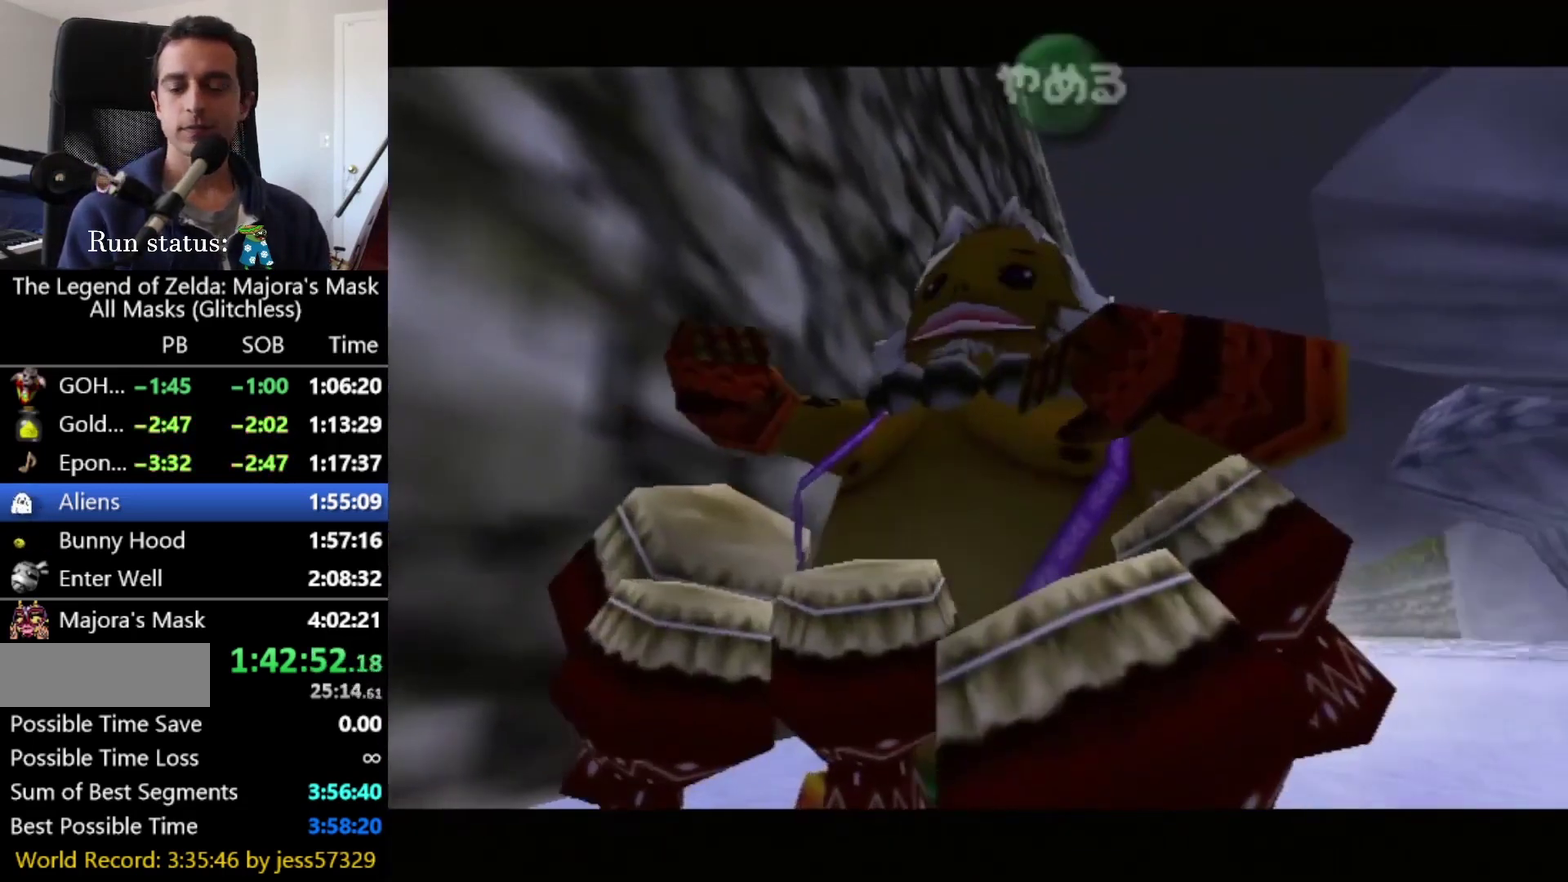
{"buttons": [], "left_stick": "center", "right_stick": "center", "events": [[41, "R2", "up"], [125, "SQUARE", "down"], [250, "SQUARE", "up"], [291, "R2", "down"], [458, "R2", "up"]]}
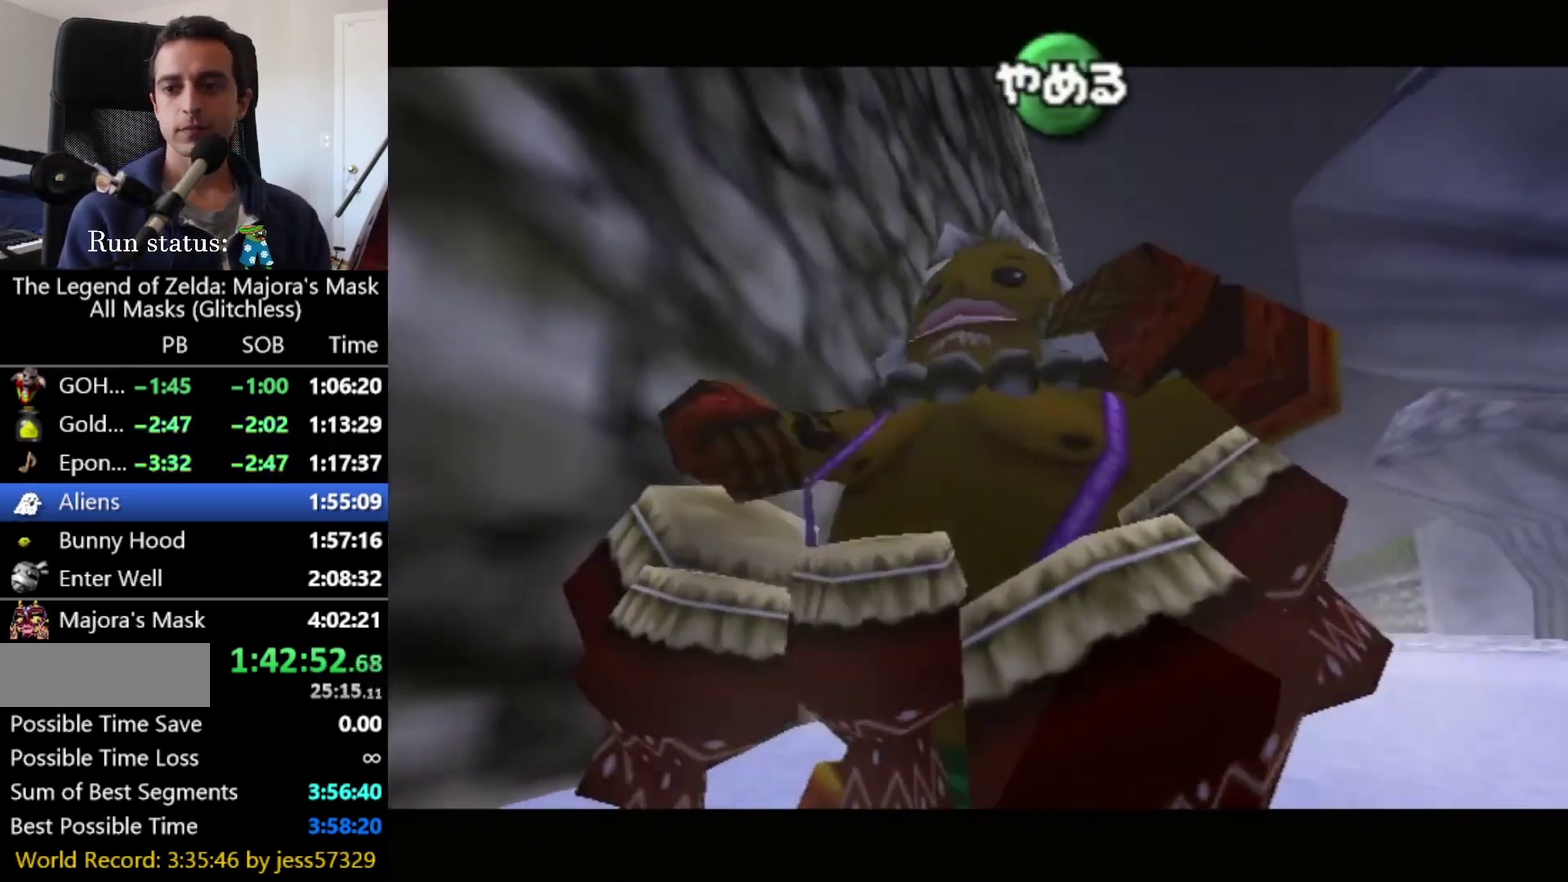
{"buttons": [], "left_stick": "center", "right_stick": "center", "events": [[41, "SQUARE", "down"], [208, "R2", "down"], [208, "SQUARE", "up"], [375, "R2", "up"]]}
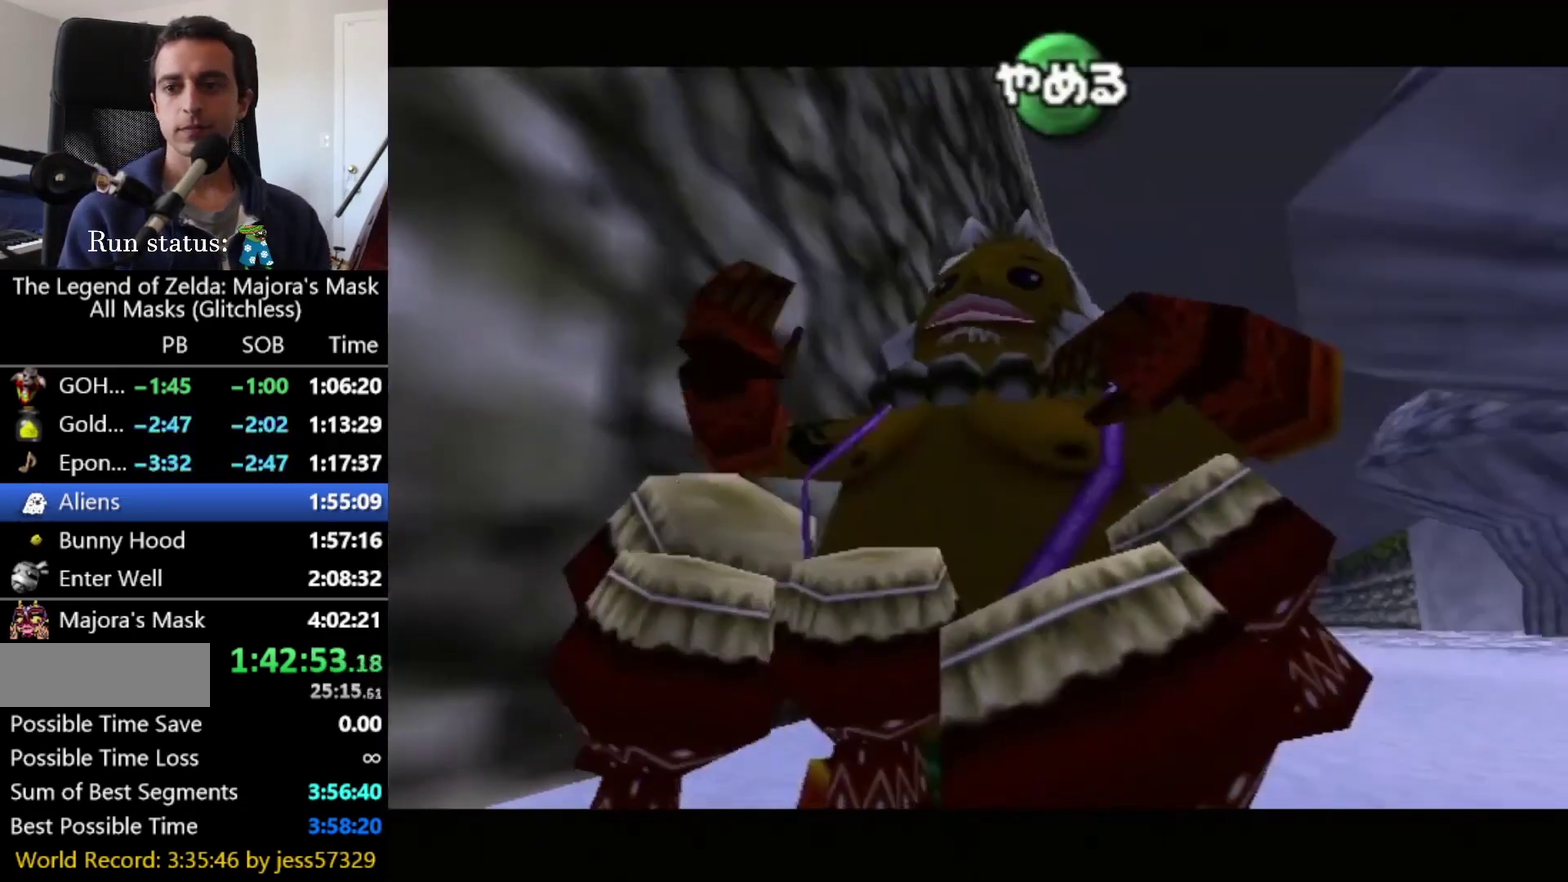
{"buttons": [], "left_stick": "center", "right_stick": "center", "events": [[41, "SQUARE", "down"], [208, "SQUARE", "up"]]}
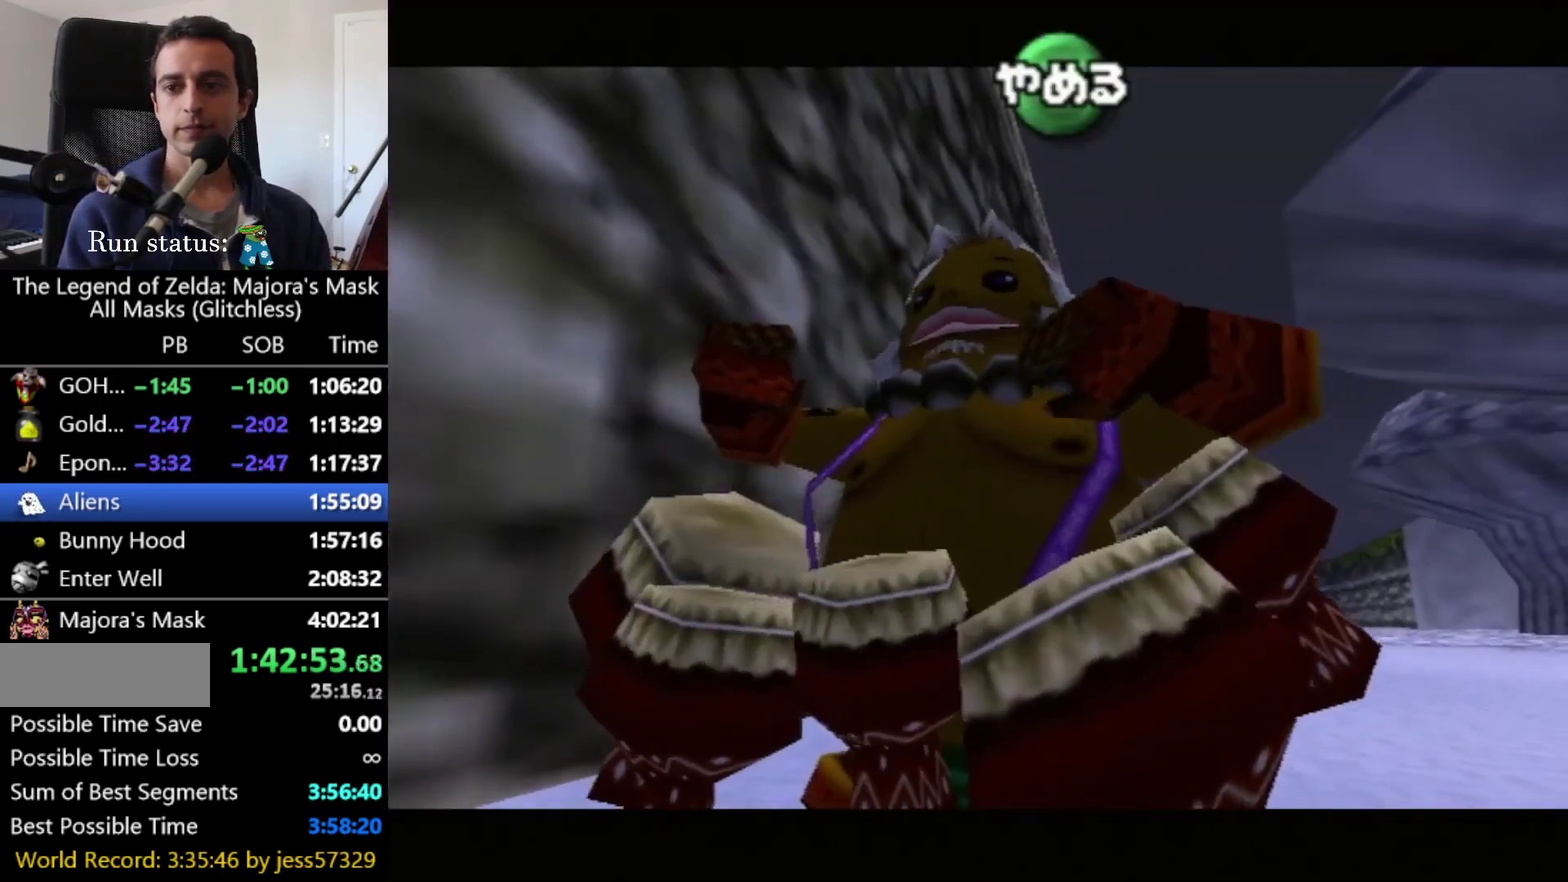
{"buttons": ["R2"], "left_stick": "center", "right_stick": "center", "events": [[41, "R2", "down"], [208, "R2", "up"], [291, "SQUARE", "down"], [458, "SQUARE", "up"], [500, "R2", "down"]]}
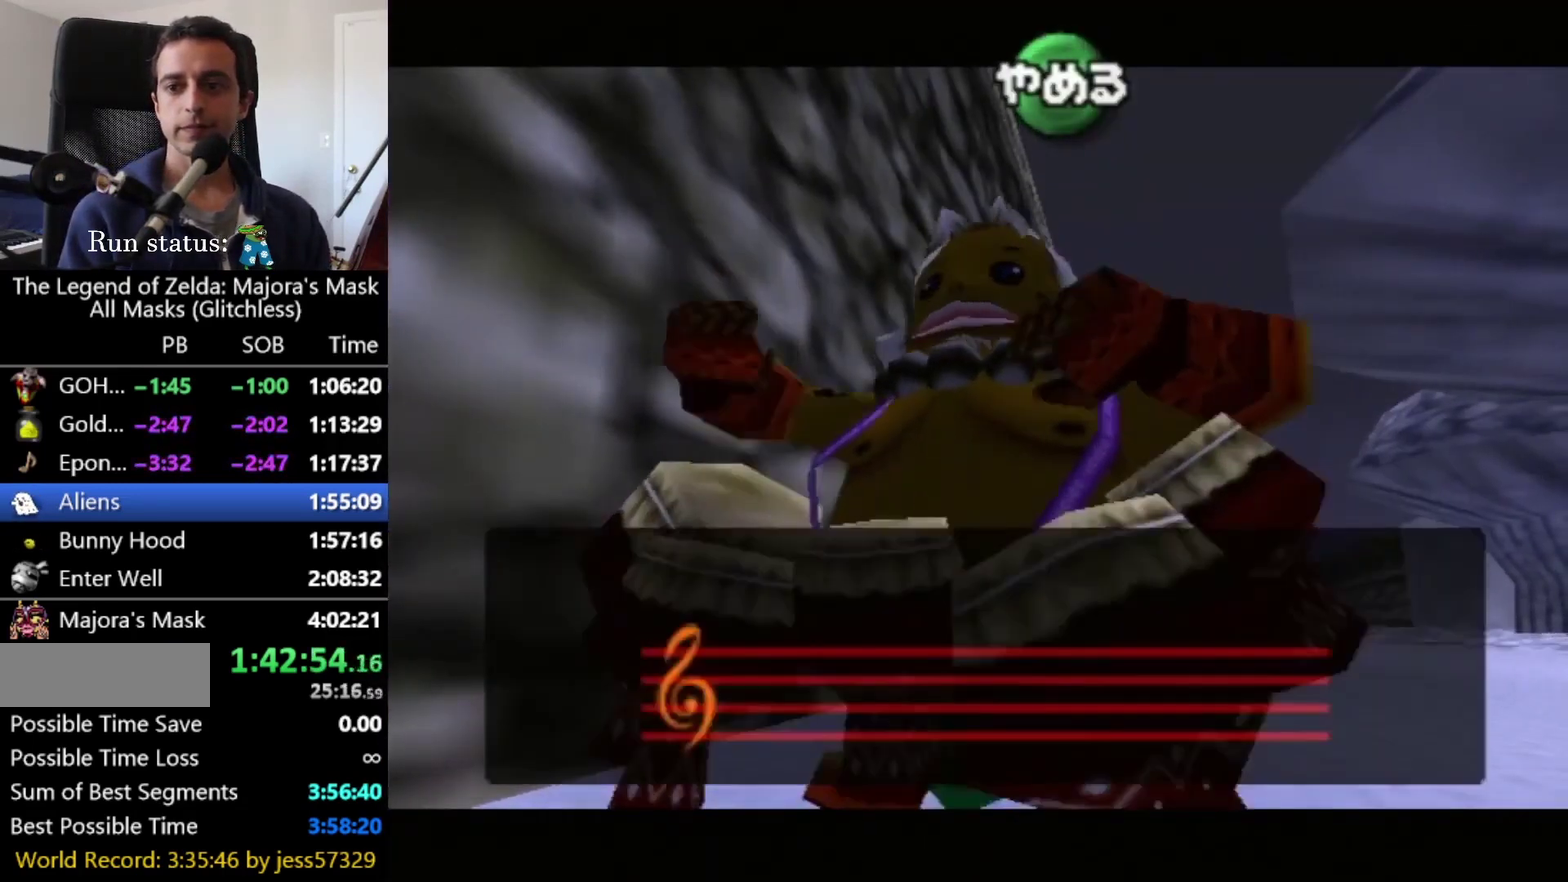
{"buttons": [], "left_stick": "center", "right_stick": "center", "events": [[208, "R2", "up"], [291, "SQUARE", "down"], [458, "SQUARE", "up"]]}